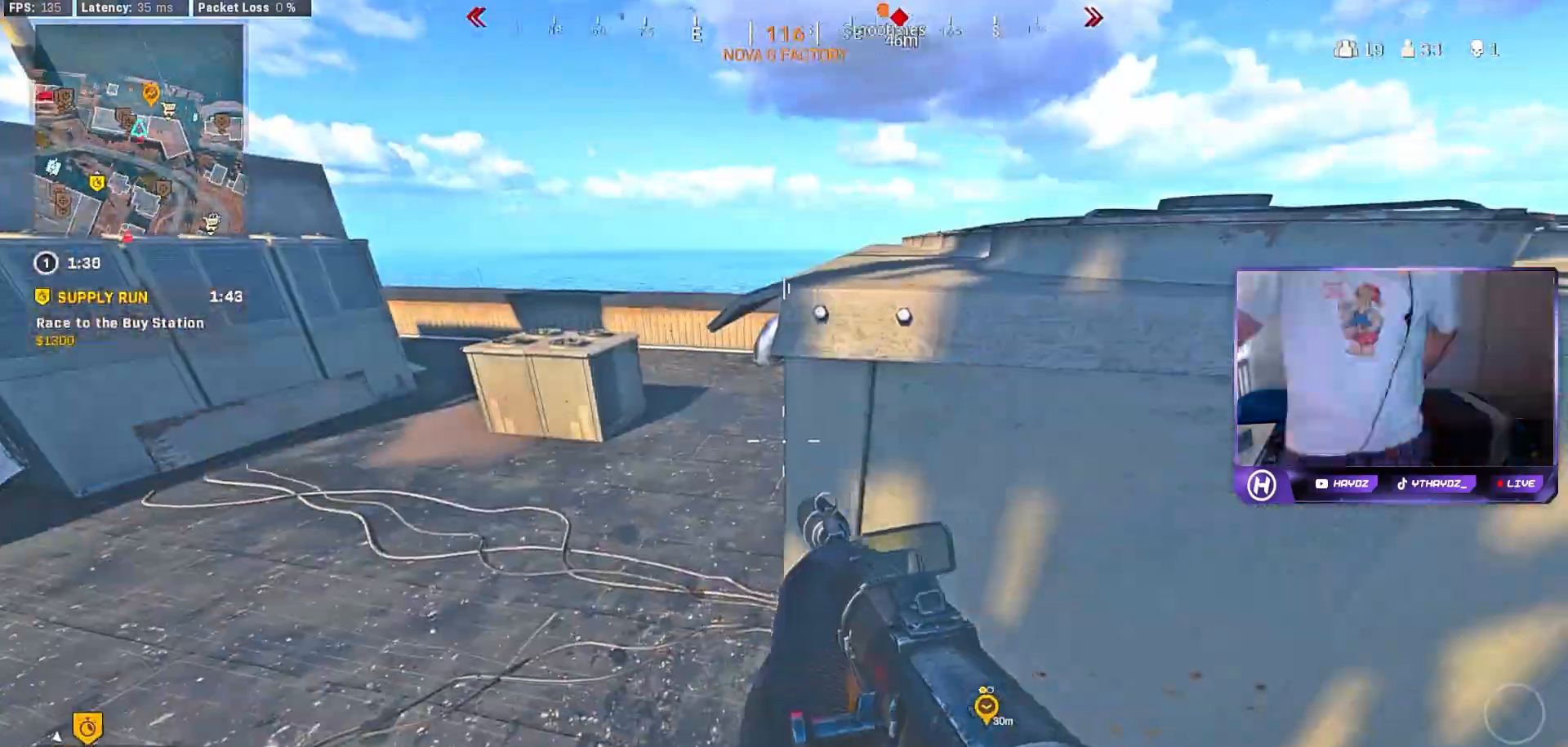
Gameplay with a controller (Xbox layout); each line is a JSON object with the inputs held at the frame after it (dt_ms = milliseconds from this image to that frame). "events" lists button and stick changes between this image and that frame as [ms after this image, input, new state], when the widget could be followed in between.
{"dt_ms": 500, "buttons": ["R2"], "left_stick": "down", "right_stick": "left", "events": [[100, "left_stick", "up-right"], [150, "A", "down"], [167, "A", "up"], [267, "right_stick", "right"], [283, "left_stick", "down-right"], [383, "L2", "down"], [383, "R2", "down"], [383, "left_stick", "down"], [483, "L2", "up"], [483, "right_stick", "left"]]}
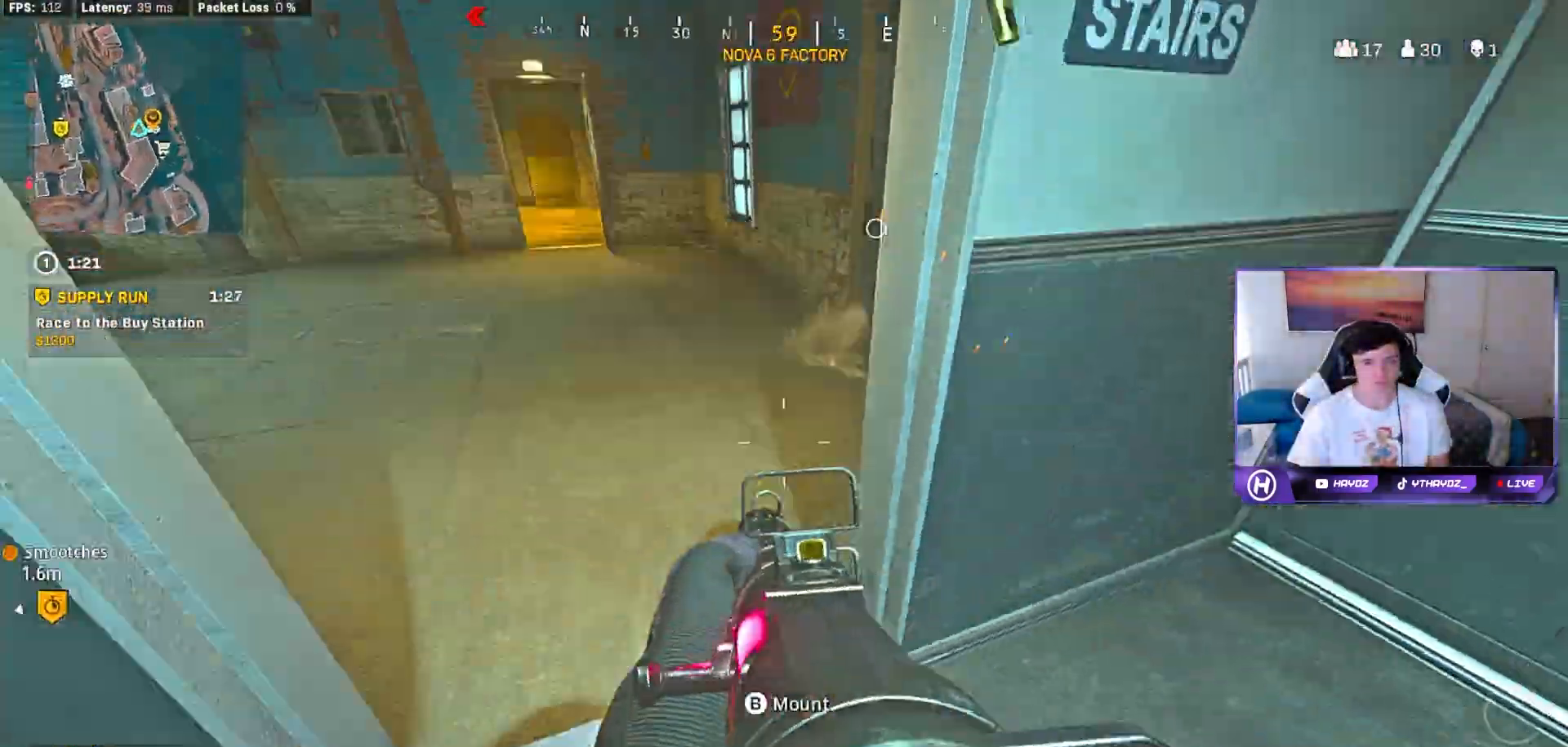
{"dt_ms": 500, "buttons": [], "left_stick": "left", "right_stick": "center", "events": [[67, "R2", "up"], [67, "right_stick", "up-right"], [83, "left_stick", "up-right"], [167, "left_stick", "up-left"], [167, "right_stick", "right"], [250, "left_stick", "down-left"], [400, "left_stick", "left"], [467, "right_stick", "center"]]}
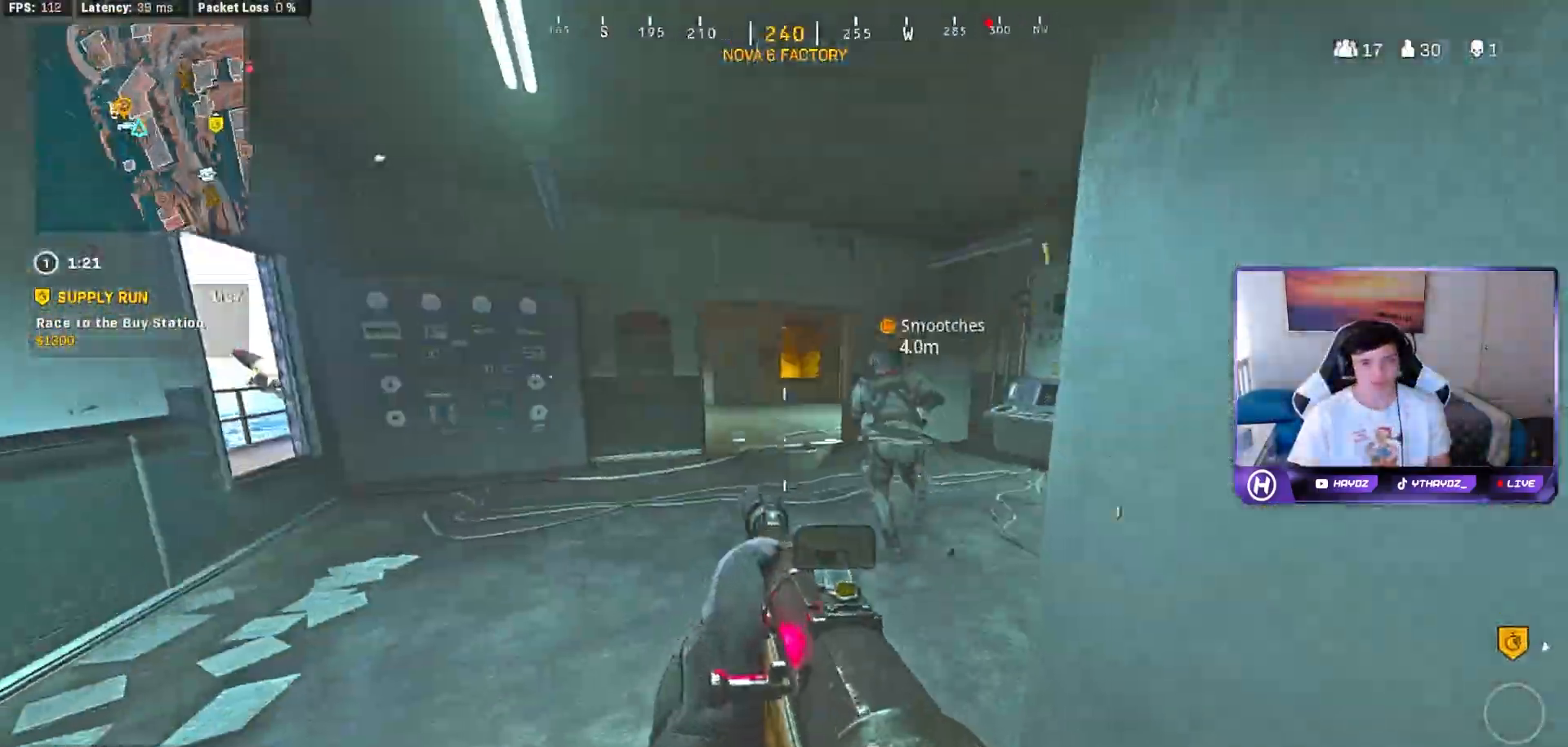
{"dt_ms": 500, "buttons": [], "left_stick": "up-right", "right_stick": "up", "events": [[33, "left_stick", "up-left"], [150, "L3", "down"], [150, "left_stick", "up"], [233, "L3", "up"], [350, "R3", "down"], [383, "right_stick", "up"], [400, "L3", "down"], [433, "R3", "up"], [450, "L3", "up"], [450, "left_stick", "up-right"]]}
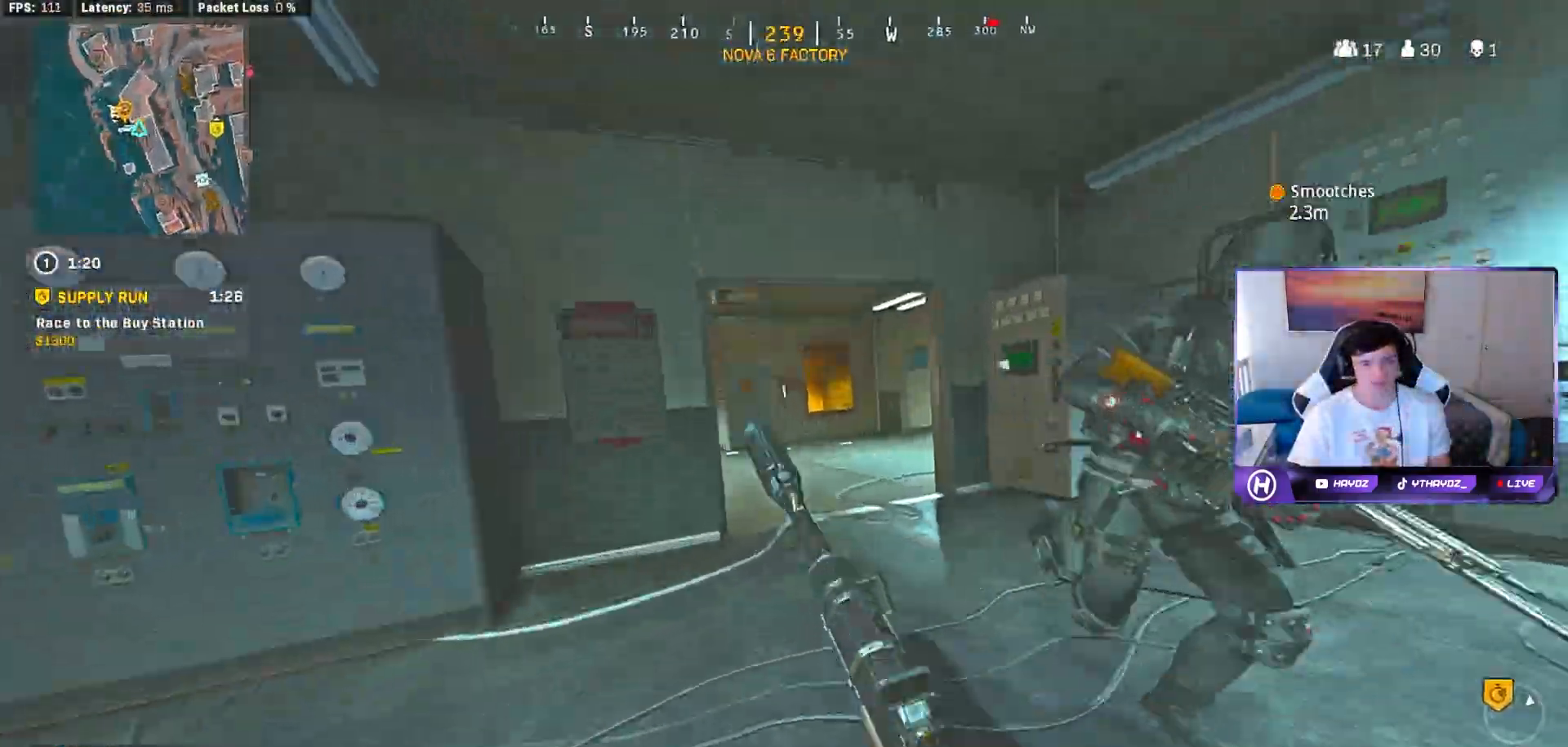
{"dt_ms": 1000, "buttons": [], "left_stick": "up", "right_stick": "right"}
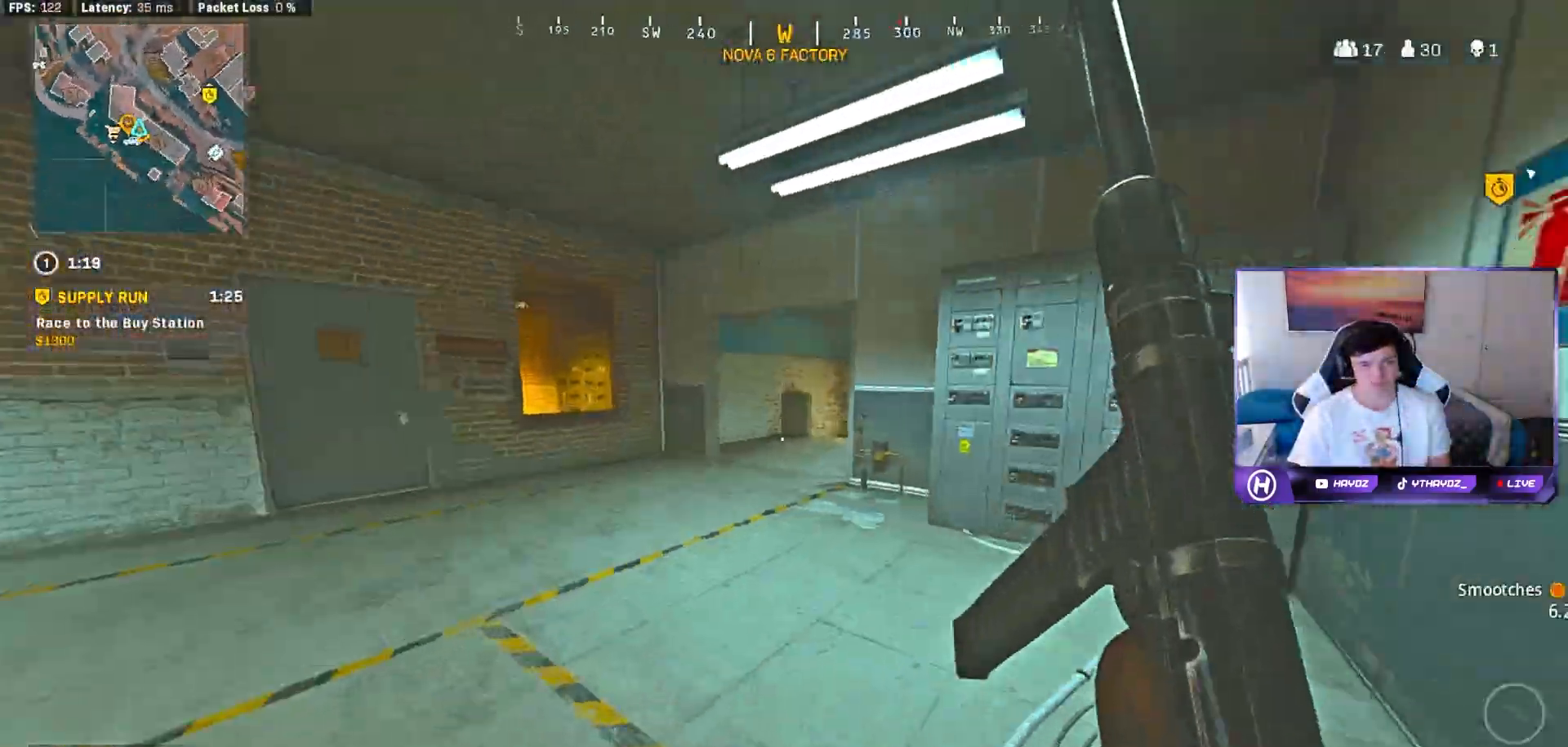
{"dt_ms": 500, "buttons": ["R3"], "left_stick": "up", "right_stick": "center", "events": [[117, "L3", "down"], [200, "L3", "up"], [317, "L3", "down"], [317, "R3", "down"], [417, "L3", "up"], [417, "R3", "up"], [417, "right_stick", "center"], [500, "R3", "down"]]}
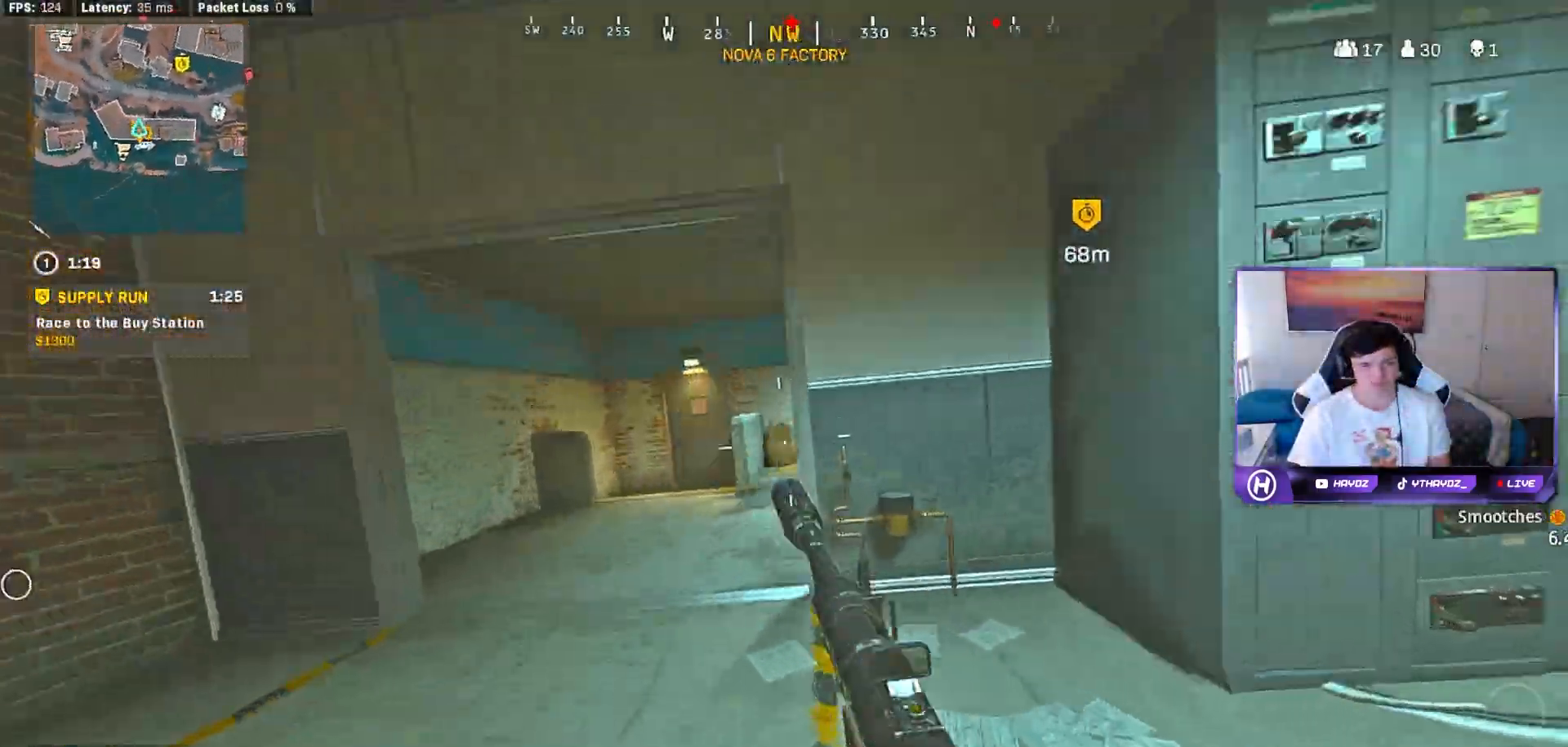
{"dt_ms": 500, "buttons": [], "left_stick": "up-right", "right_stick": "center", "events": [[67, "L2", "down"], [83, "R3", "up"], [183, "R3", "down"], [267, "R3", "up"], [333, "left_stick", "right"], [367, "L2", "up"], [367, "right_stick", "right"], [450, "left_stick", "up-right"], [500, "right_stick", "center"]]}
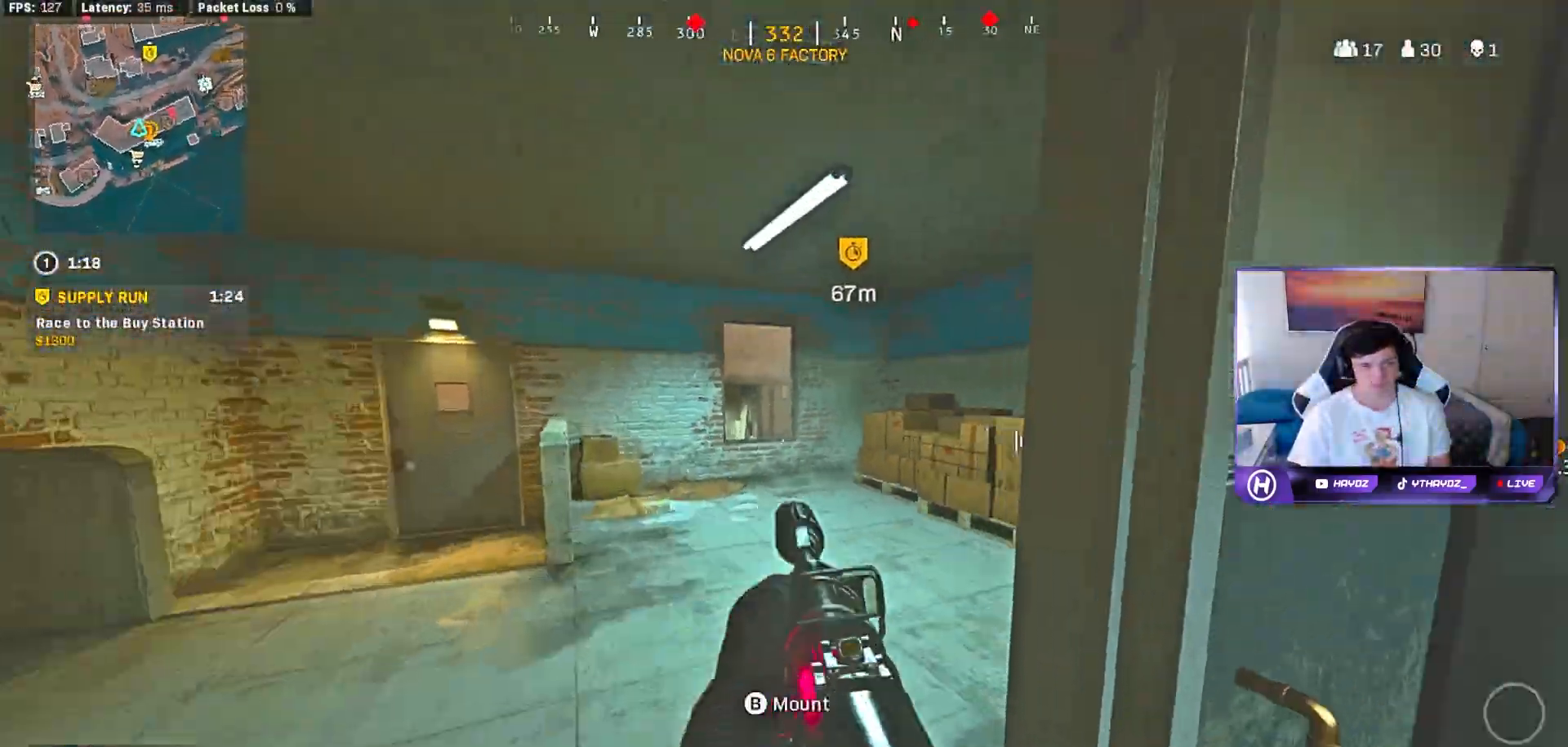
{"dt_ms": 500, "buttons": [], "left_stick": "up", "right_stick": "center", "events": [[17, "L3", "down"], [50, "left_stick", "up"], [100, "L3", "up"], [117, "Y", "down"], [200, "L3", "down"], [200, "Y", "up"], [300, "Y", "down"], [317, "L3", "up"], [350, "Y", "up"], [383, "L3", "down"], [483, "L3", "up"]]}
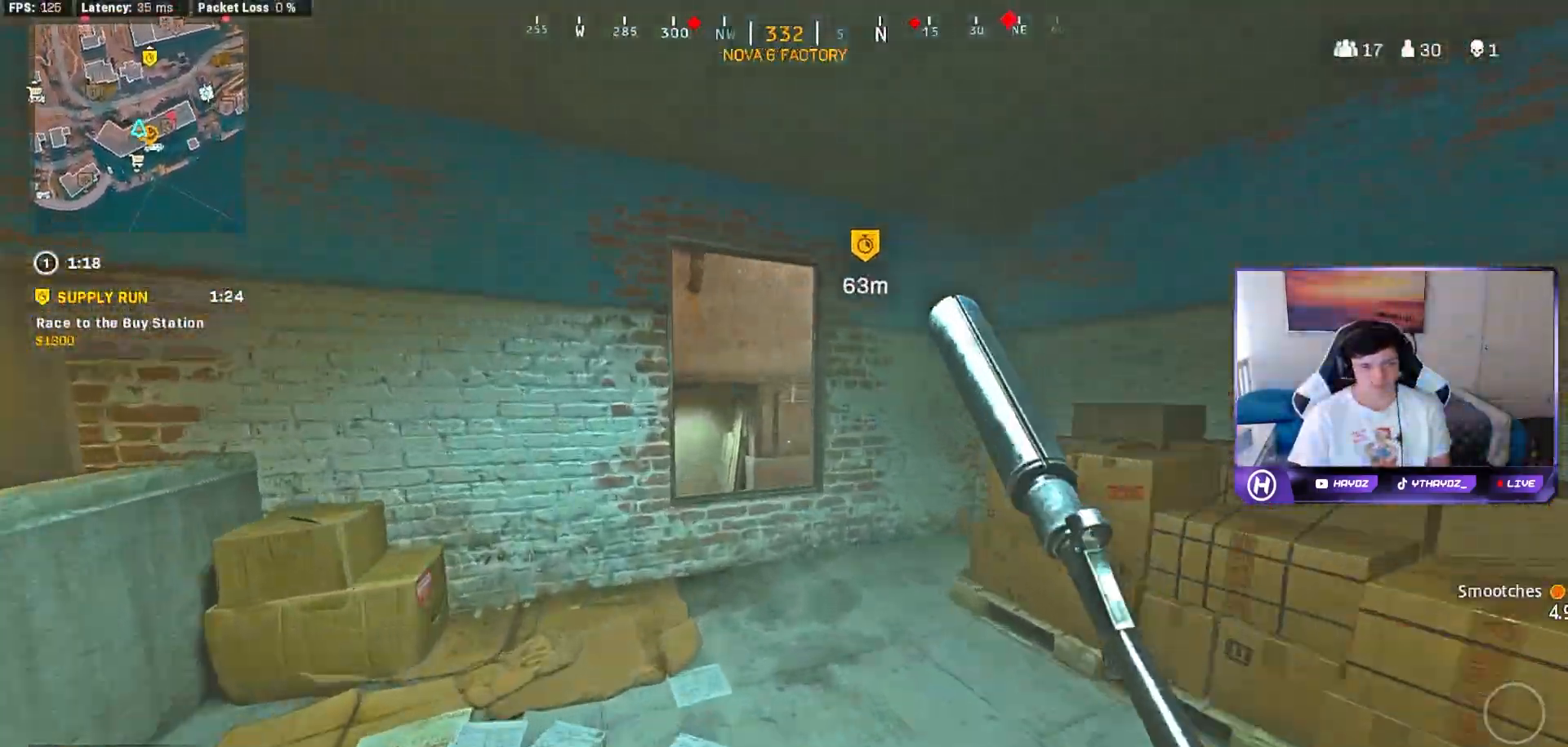
{"dt_ms": 500, "buttons": [], "left_stick": "up-right", "right_stick": "center", "events": [[50, "A", "down"], [83, "L3", "down"], [133, "A", "up"], [183, "L3", "up"], [233, "right_stick", "left"], [267, "left_stick", "right"], [383, "left_stick", "up-right"], [500, "right_stick", "center"]]}
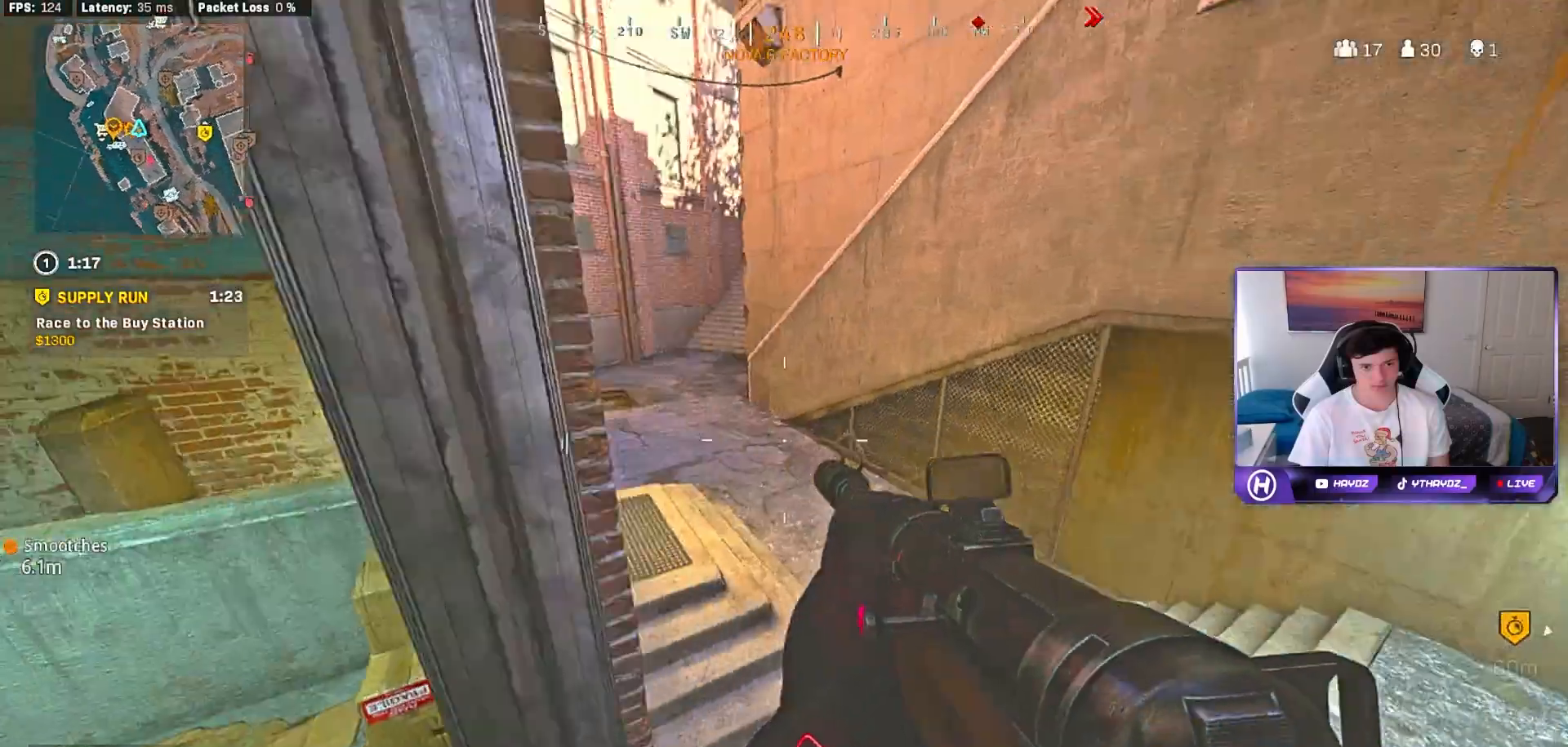
{"dt_ms": 500, "buttons": [], "left_stick": "left", "right_stick": "up", "events": [[150, "right_stick", "right"], [317, "left_stick", "up-left"], [383, "left_stick", "left"], [483, "right_stick", "up"]]}
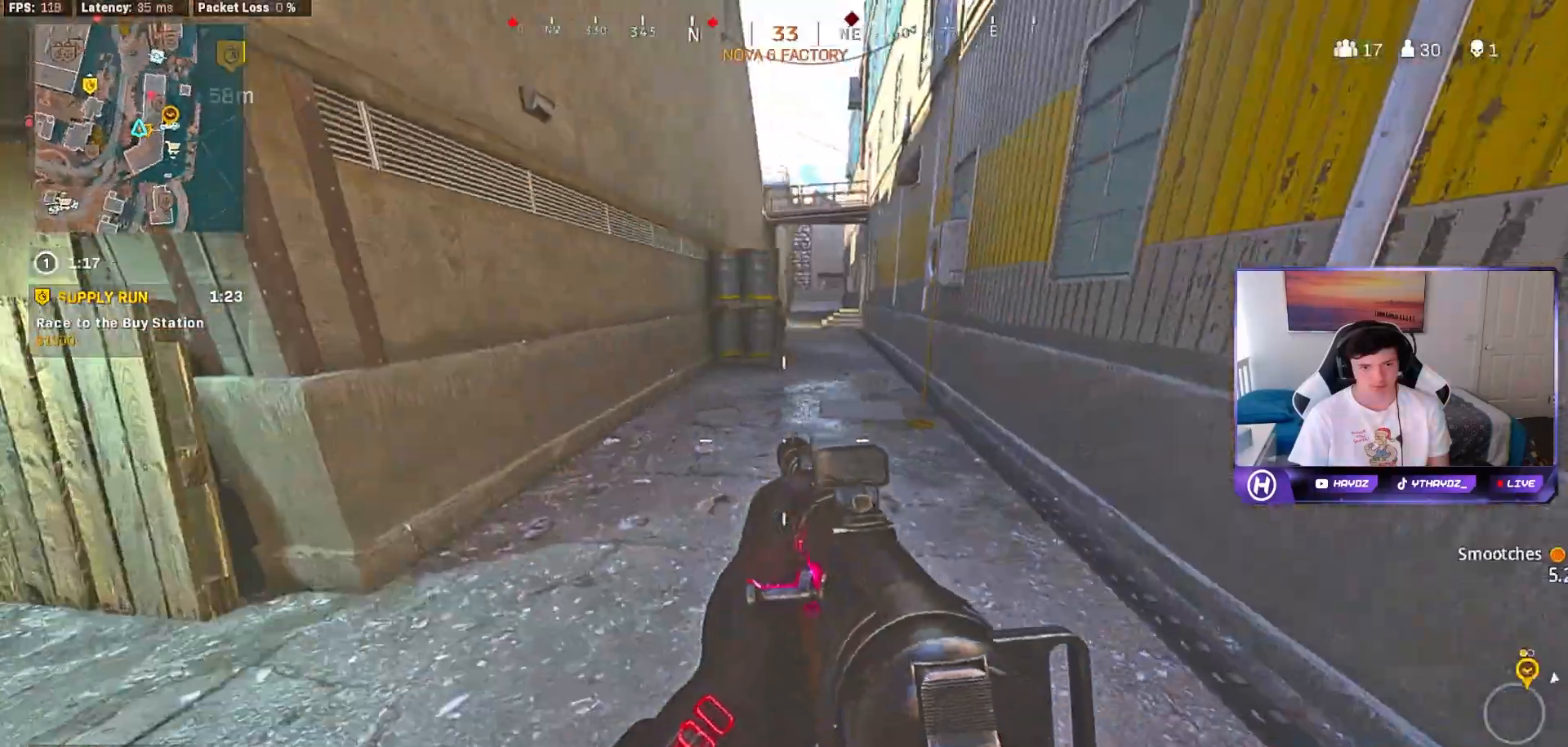
{"dt_ms": 500, "buttons": [], "left_stick": "up", "right_stick": "down-left", "events": [[50, "right_stick", "left"], [167, "left_stick", "up"], [267, "L3", "down"], [267, "right_stick", "down-left"], [350, "L3", "up"], [400, "R3", "down"], [483, "R3", "up"]]}
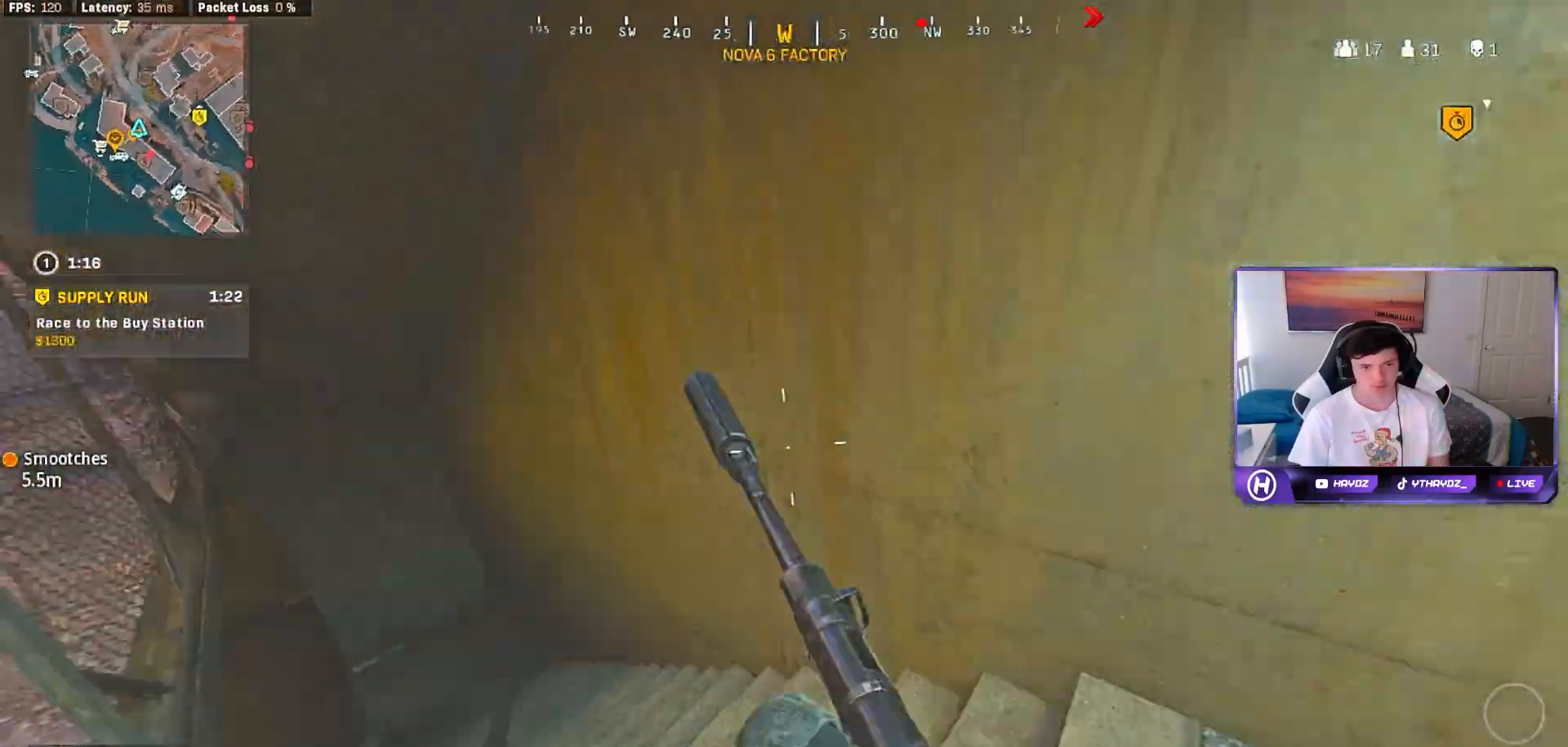
{"dt_ms": 500, "buttons": [], "left_stick": "up", "right_stick": "center", "events": [[83, "R3", "down"], [83, "left_stick", "up-left"], [167, "R3", "up"], [200, "right_stick", "center"], [250, "R3", "down"], [283, "L3", "down"], [283, "left_stick", "up"], [317, "R3", "up"], [383, "L3", "up"]]}
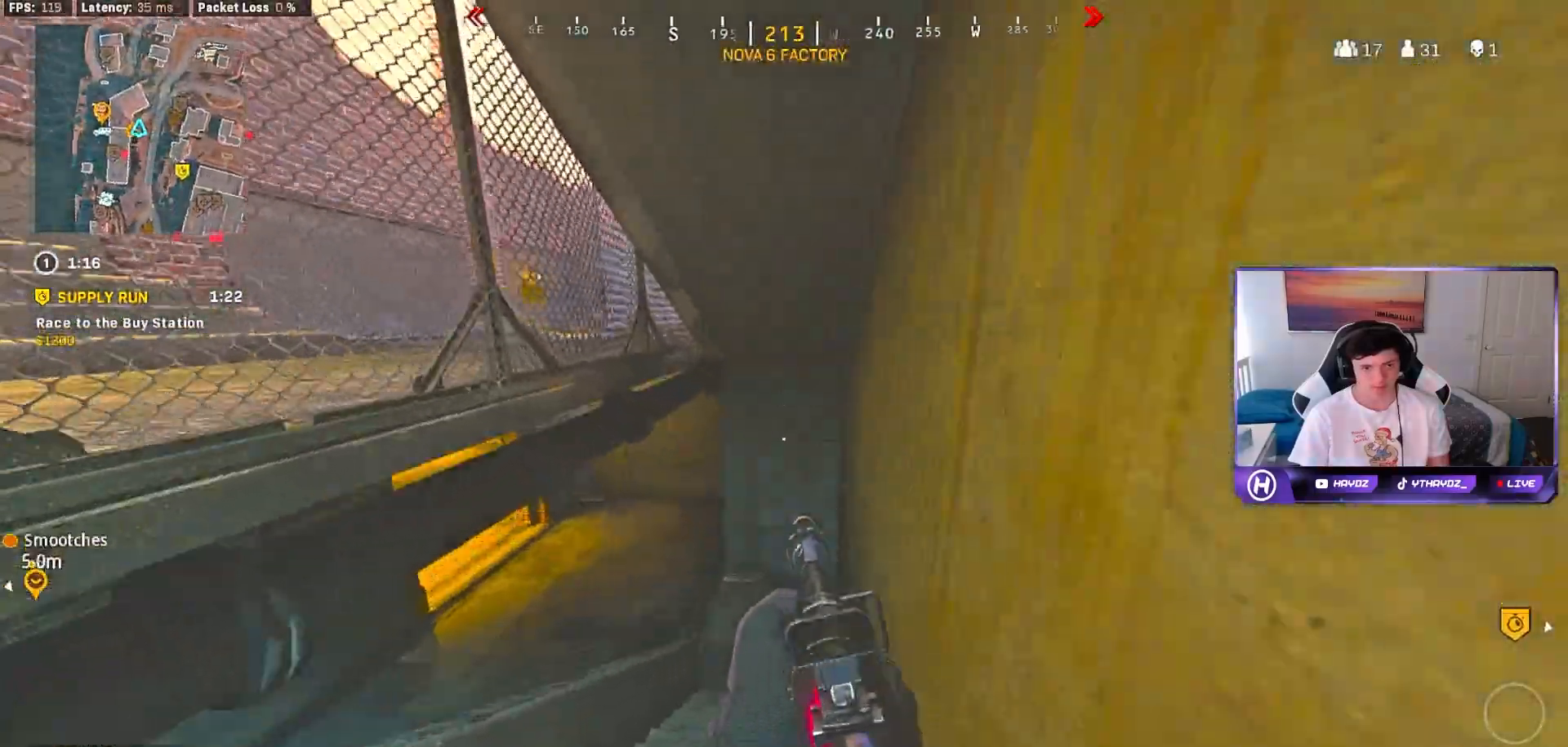
{"dt_ms": 500, "buttons": [], "left_stick": "up-right", "right_stick": "left", "events": [[33, "L3", "down"], [117, "L3", "up"], [217, "right_stick", "left"], [267, "L3", "down"], [300, "R3", "down"], [350, "L3", "up"], [350, "R3", "up"], [433, "left_stick", "up-right"]]}
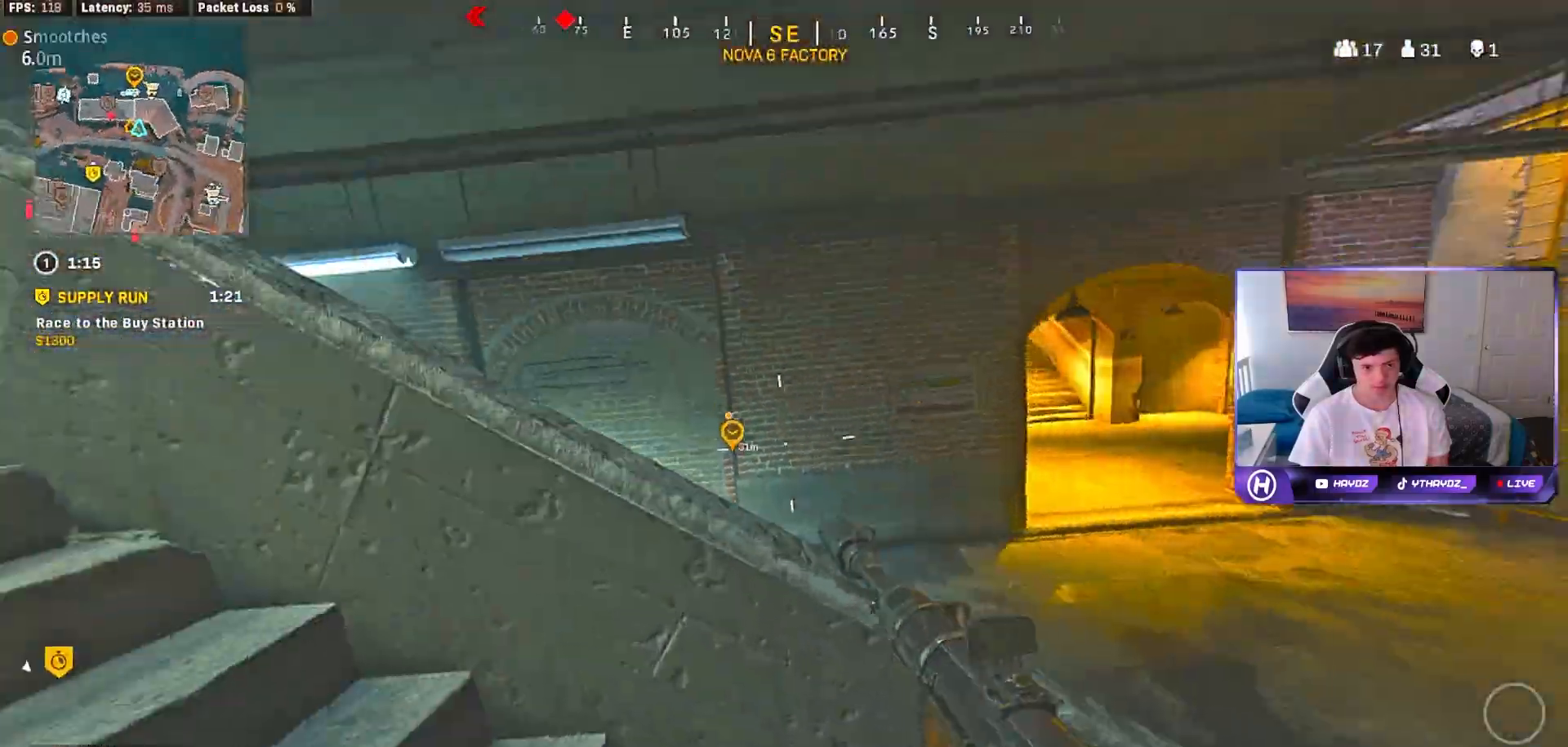
{"dt_ms": 500, "buttons": [], "left_stick": "right", "right_stick": "left", "events": [[33, "R3", "down"], [83, "right_stick", "up-left"], [100, "left_stick", "down-right"], [133, "R3", "up"], [233, "R3", "down"], [250, "right_stick", "left"], [300, "R3", "up"], [350, "left_stick", "right"]]}
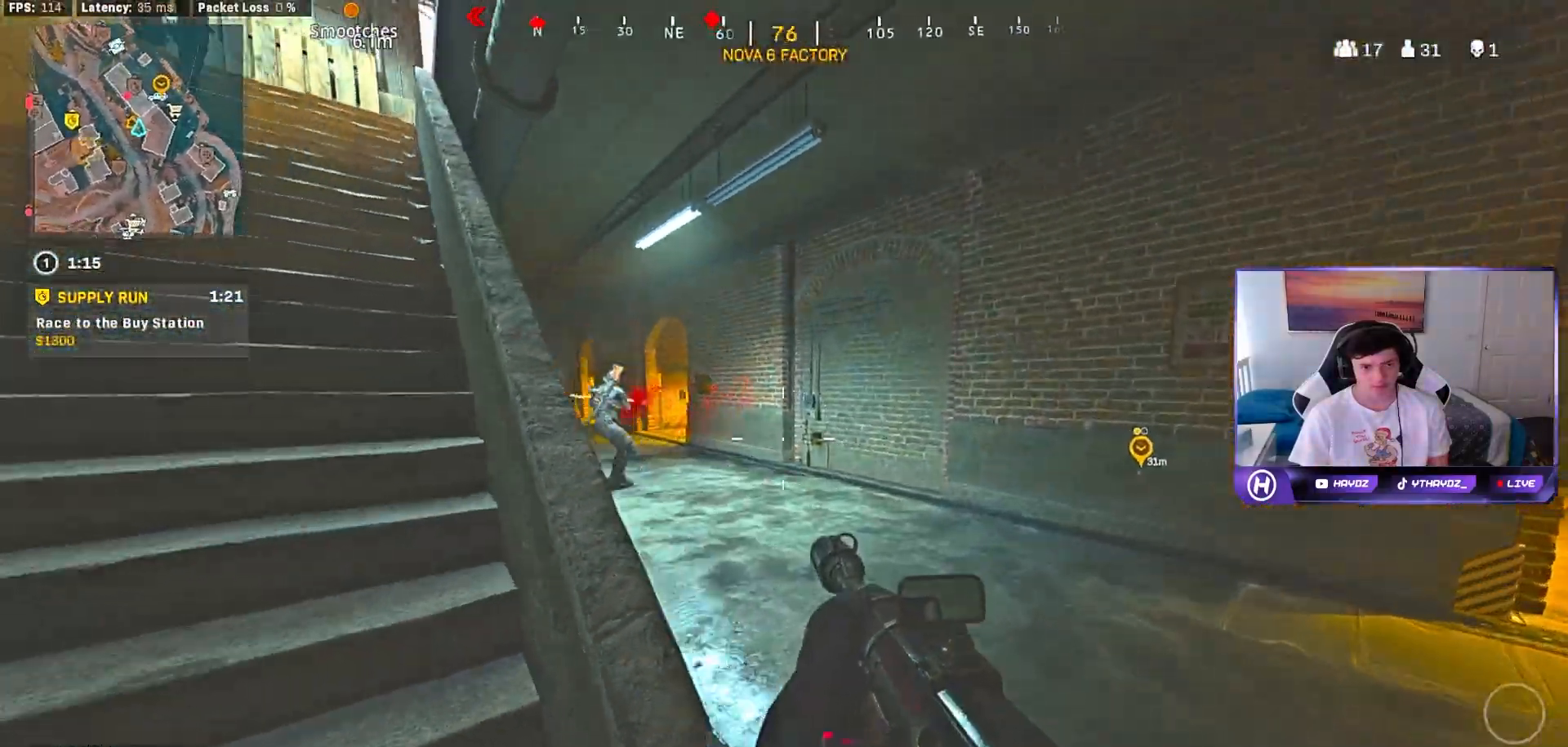
{"dt_ms": 500, "buttons": ["L2", "R2"], "left_stick": "center", "right_stick": "left", "events": [[150, "left_stick", "down-right"], [167, "L2", "down"], [250, "left_stick", "down"], [333, "R2", "down"], [500, "left_stick", "center"]]}
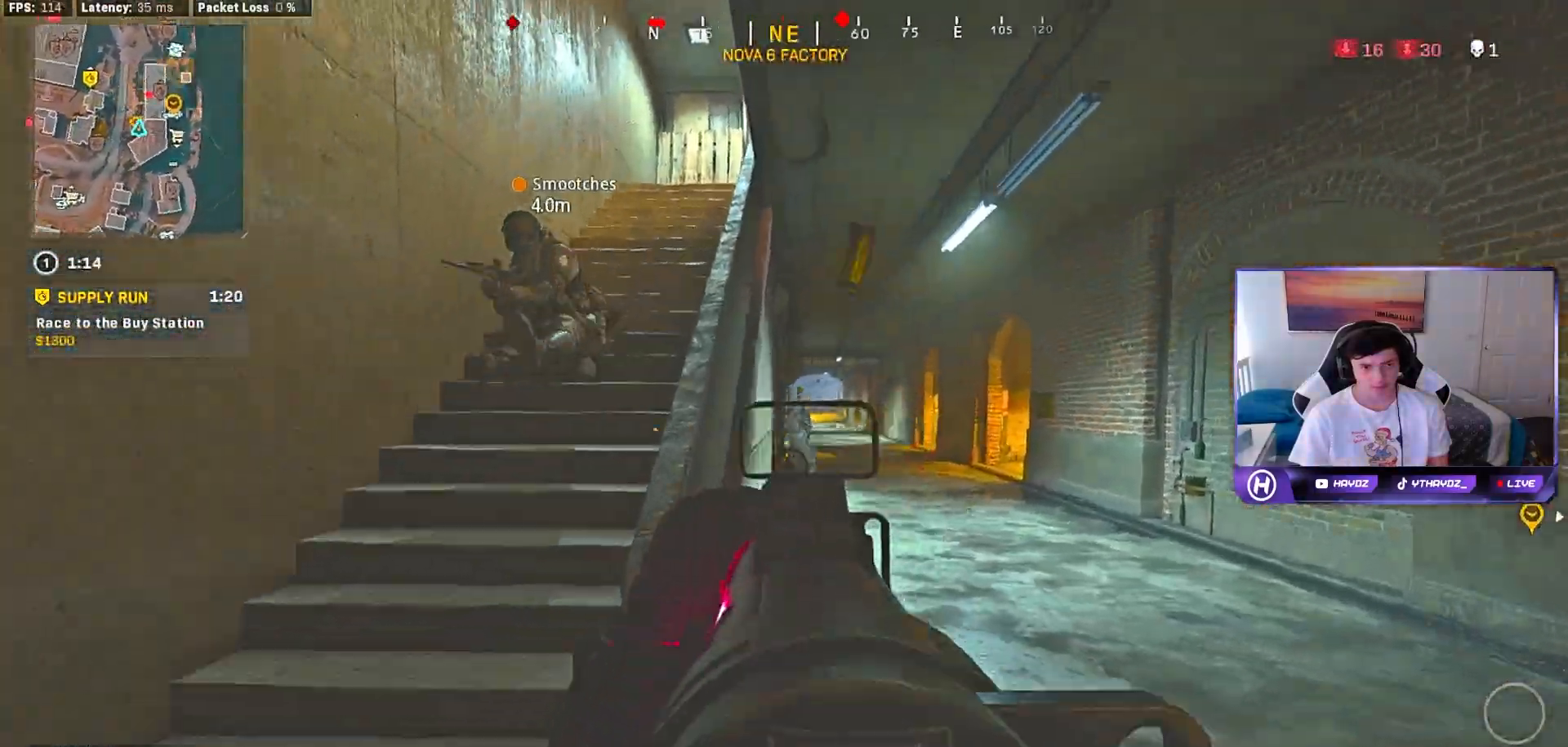
{"dt_ms": 500, "buttons": ["L2", "R2"], "left_stick": "down-left", "right_stick": "center", "events": [[67, "right_stick", "center"], [83, "left_stick", "down-right"], [183, "right_stick", "right"], [267, "left_stick", "center"], [317, "left_stick", "down-left"], [350, "right_stick", "center"]]}
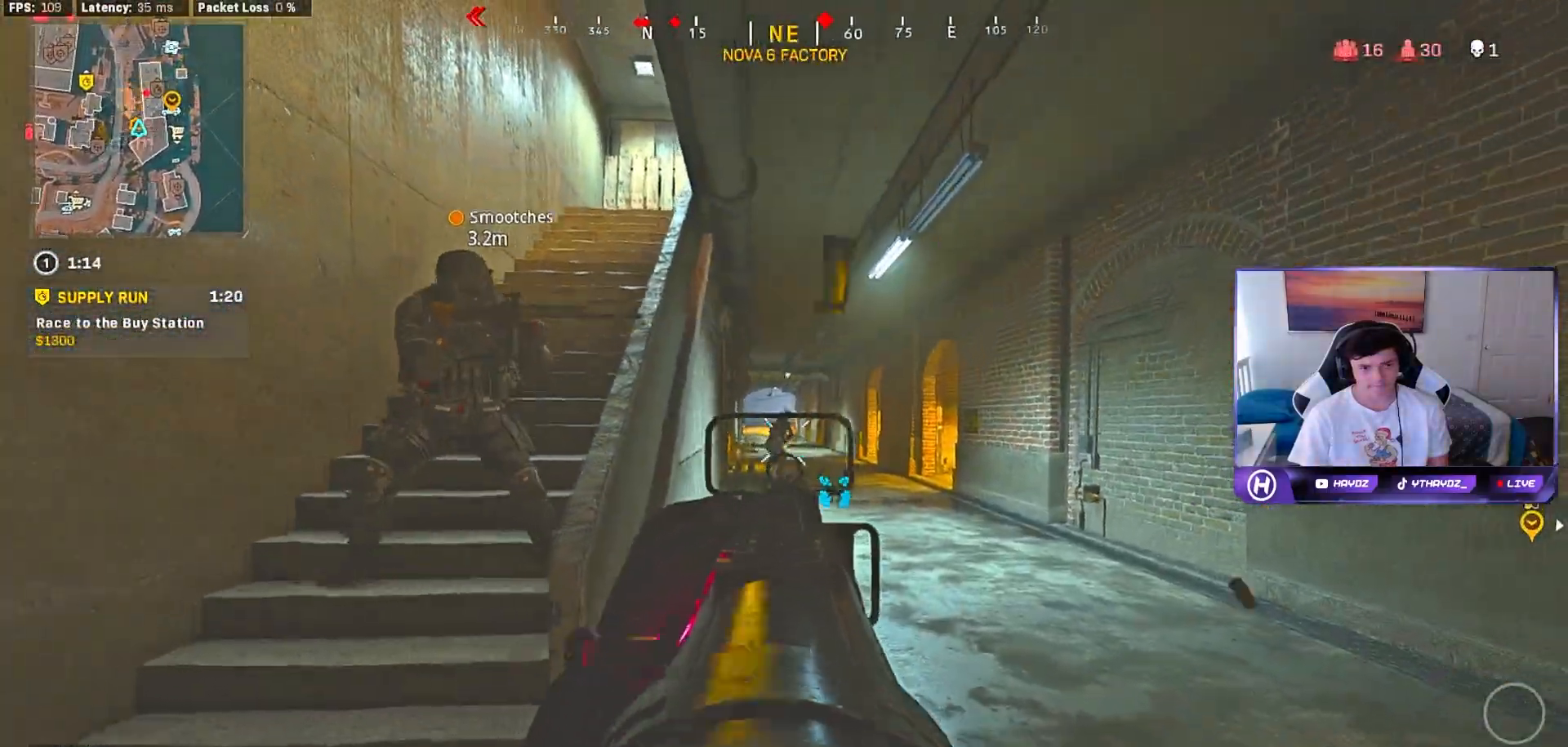
{"dt_ms": 500, "buttons": ["L2", "R2"], "left_stick": "center", "right_stick": "center", "events": [[17, "left_stick", "center"], [67, "left_stick", "left"], [167, "left_stick", "up-right"], [283, "left_stick", "up"], [383, "left_stick", "center"]]}
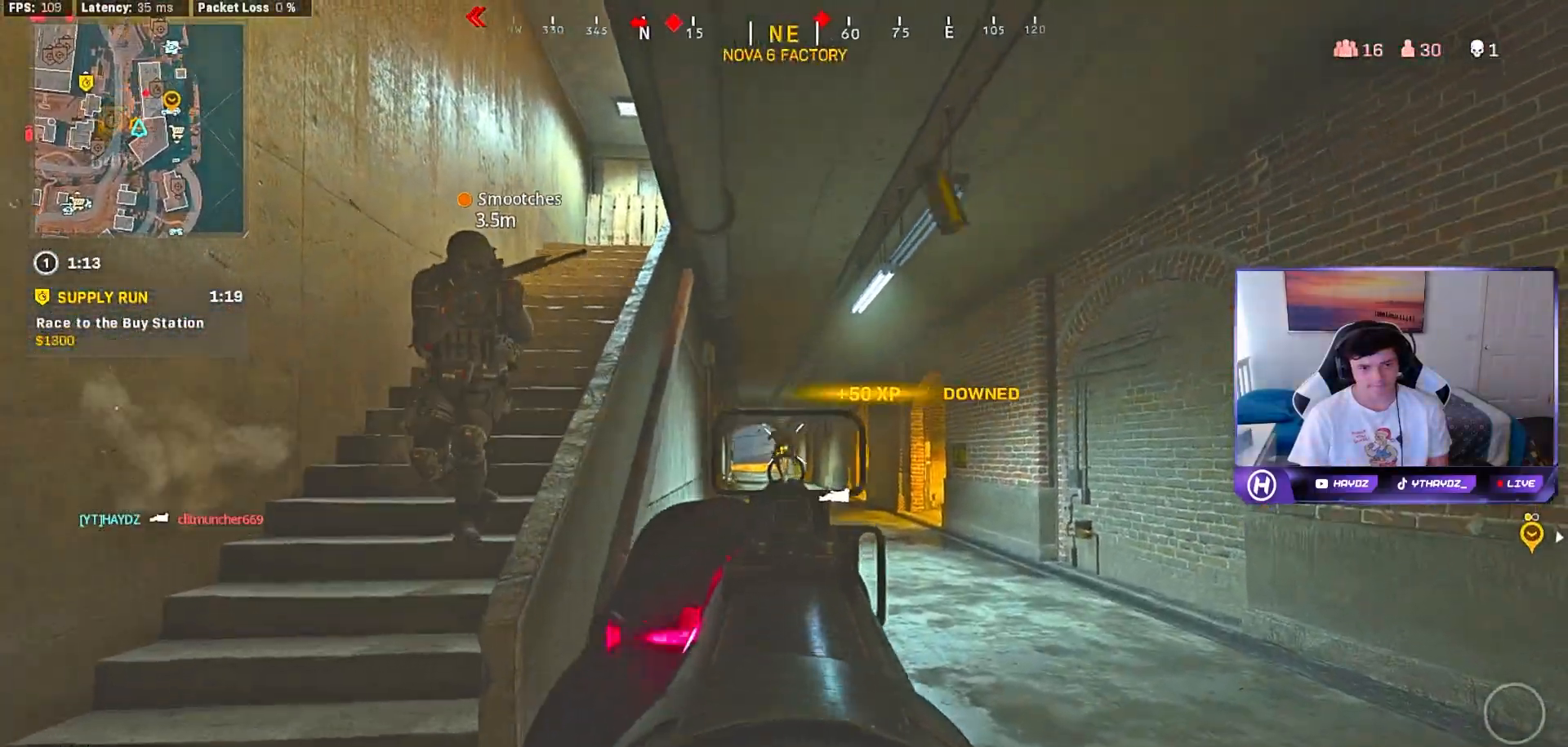
{"dt_ms": 500, "buttons": ["L3"], "left_stick": "up", "right_stick": "right", "events": [[50, "left_stick", "up-left"], [100, "left_stick", "left"], [150, "right_stick", "down"], [183, "L2", "up"], [217, "R2", "up"], [300, "right_stick", "left"], [417, "L3", "down"], [417, "left_stick", "up"], [467, "right_stick", "right"]]}
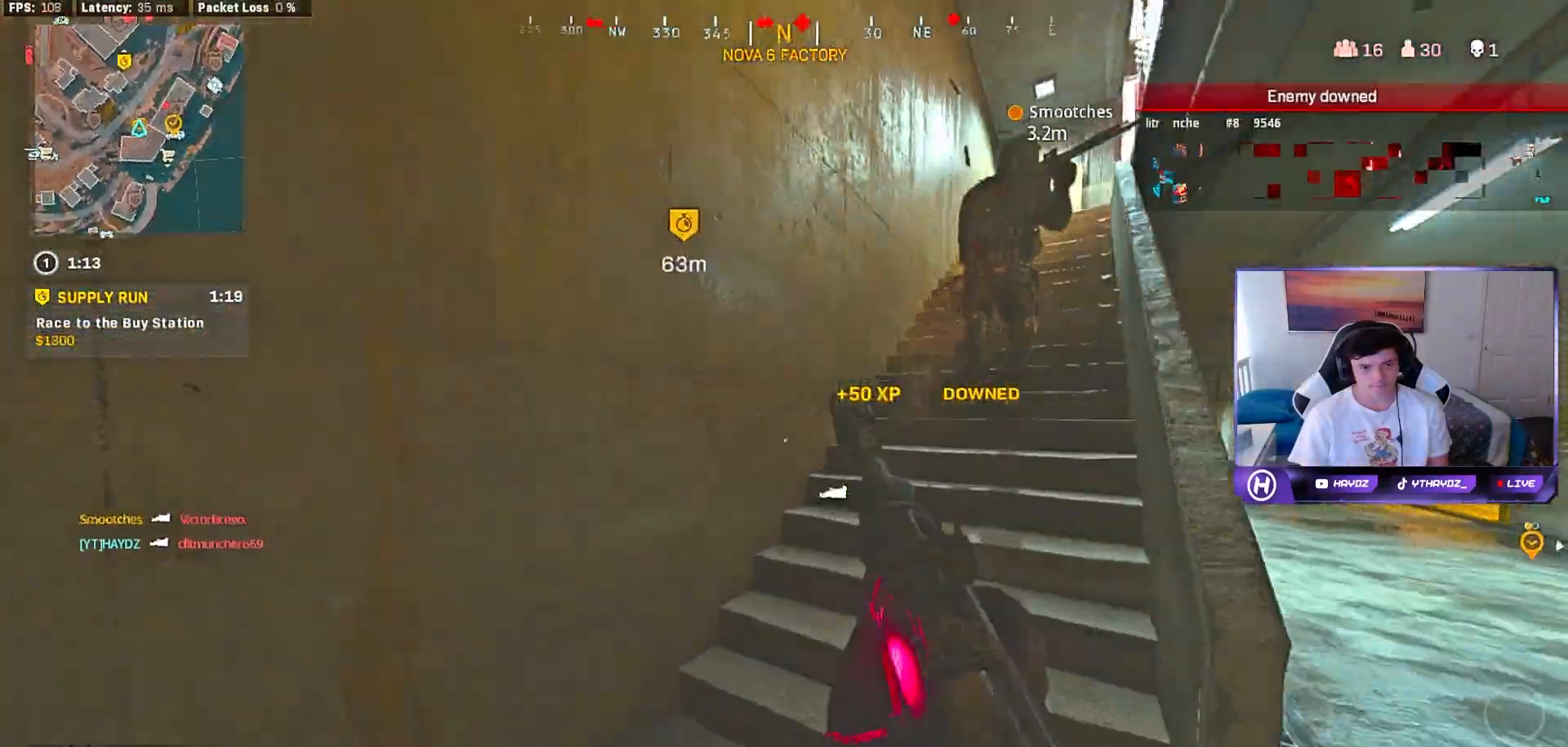
{"dt_ms": 500, "buttons": [], "left_stick": "down", "right_stick": "down-right", "events": [[67, "L3", "up"], [200, "L3", "down"], [200, "R3", "down"], [233, "left_stick", "up-left"], [267, "L3", "up"], [267, "R3", "up"], [367, "R3", "down"], [367, "right_stick", "down-right"], [400, "left_stick", "down"], [450, "R3", "up"]]}
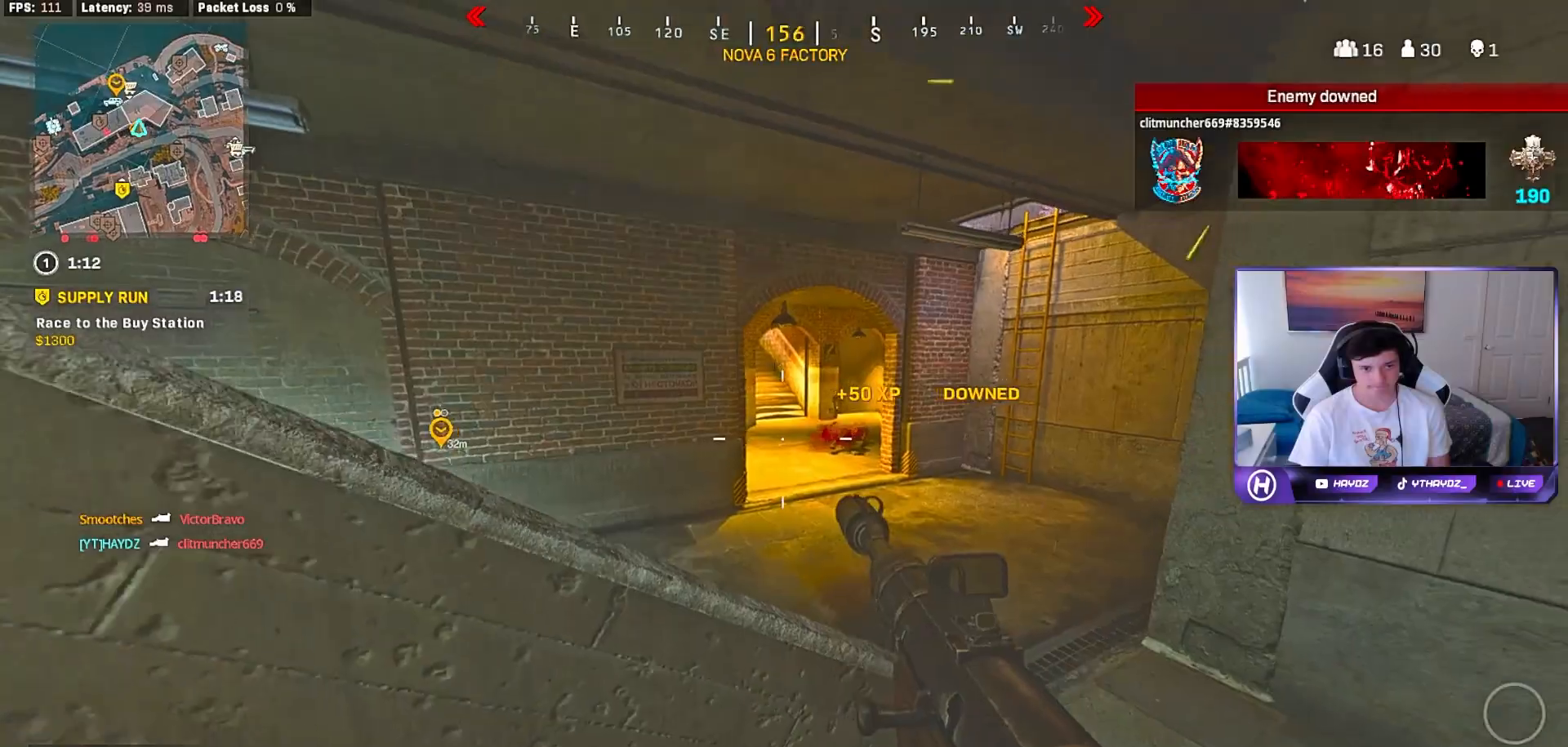
{"dt_ms": 500, "buttons": ["L2"], "left_stick": "center", "right_stick": "down", "events": [[33, "L2", "down"], [33, "R3", "down"], [33, "right_stick", "center"], [50, "left_stick", "right"], [133, "R3", "up"], [217, "right_stick", "right"], [367, "left_stick", "up-left"], [383, "right_stick", "down"], [500, "left_stick", "center"]]}
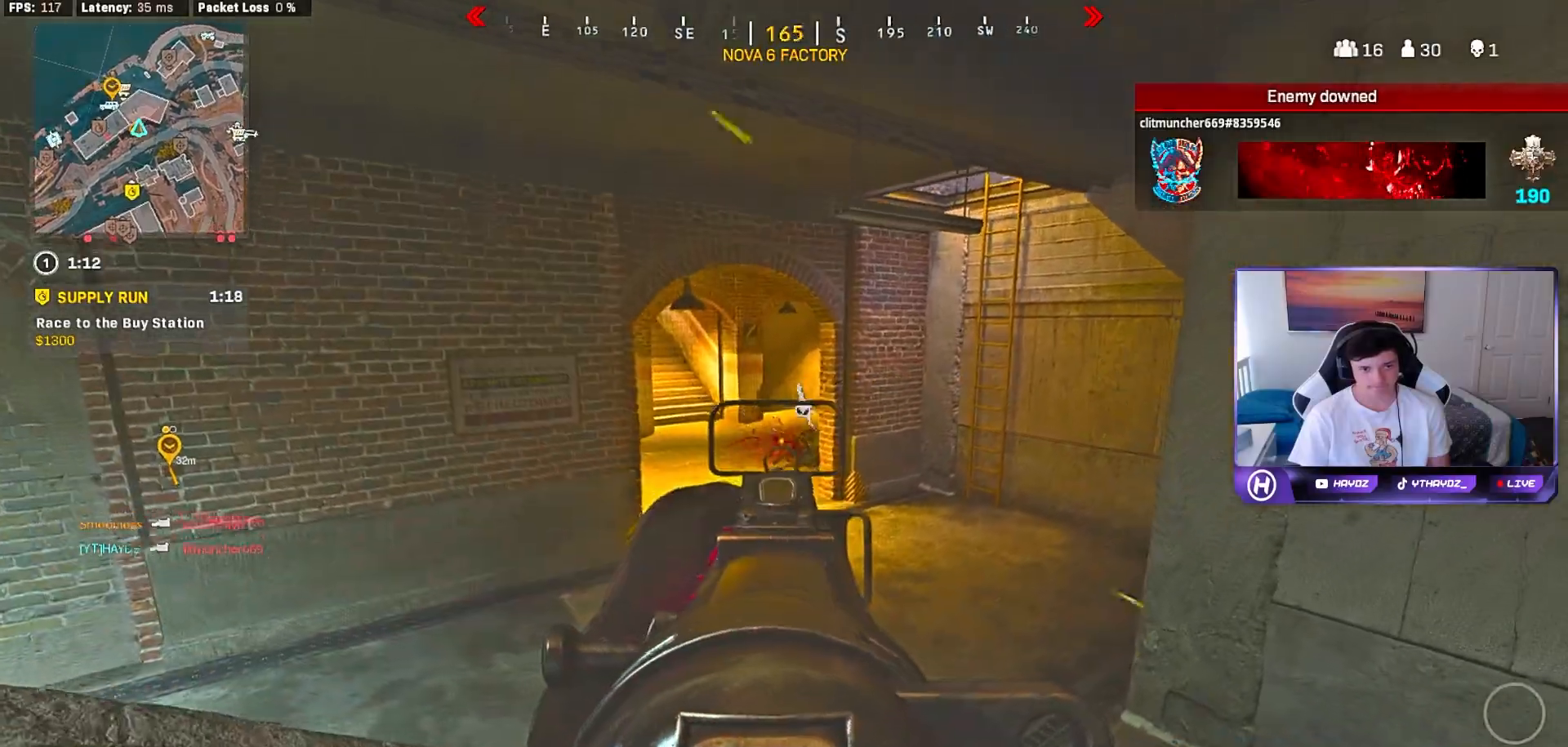
{"dt_ms": 500, "buttons": [], "left_stick": "up", "right_stick": "left", "events": [[17, "left_stick", "right"], [33, "right_stick", "right"], [67, "L2", "up"], [150, "left_stick", "up-right"], [250, "L3", "down"], [283, "left_stick", "up"], [283, "right_stick", "left"], [350, "L3", "up"]]}
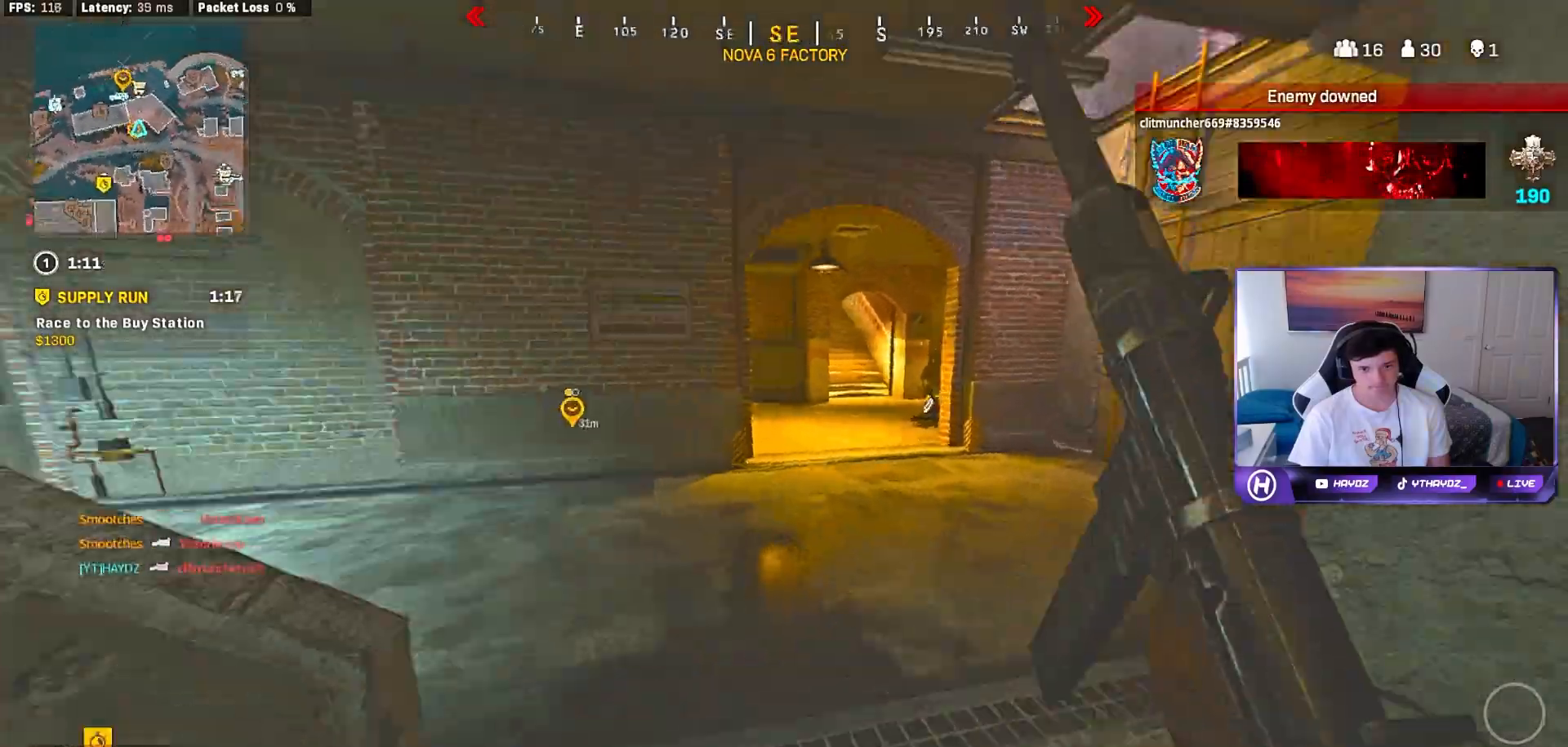
{"dt_ms": 500, "buttons": [], "left_stick": "up", "right_stick": "left", "events": [[117, "right_stick", "center"], [283, "right_stick", "left"]]}
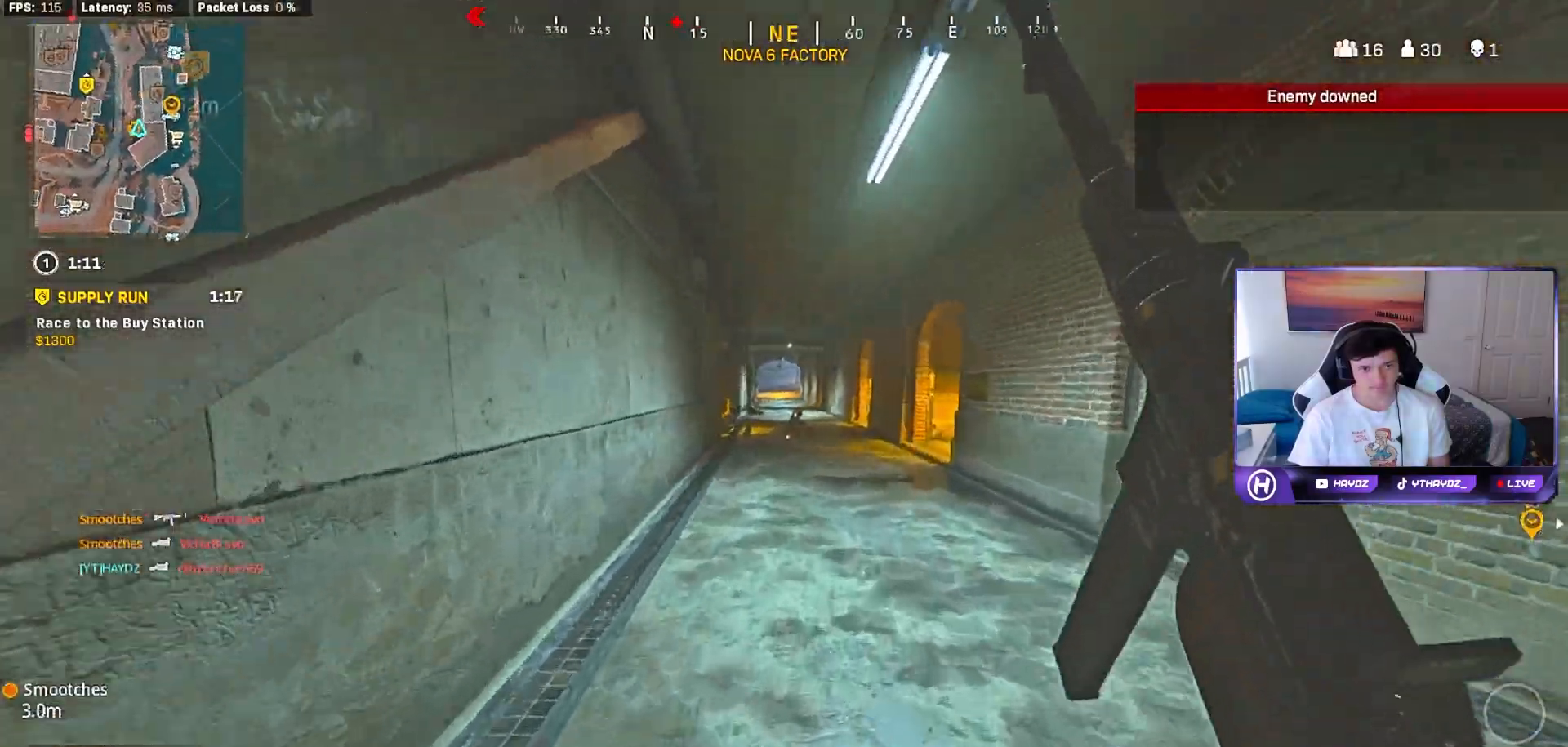
{"dt_ms": 500, "buttons": ["L2", "R2"], "left_stick": "right", "right_stick": "center", "events": [[50, "R3", "down"], [117, "R3", "up"], [117, "right_stick", "center"], [217, "R3", "down"], [217, "left_stick", "up-right"], [300, "R3", "up"], [333, "left_stick", "right"], [367, "L2", "down"], [400, "R3", "down"], [483, "R3", "up"], [500, "R2", "down"]]}
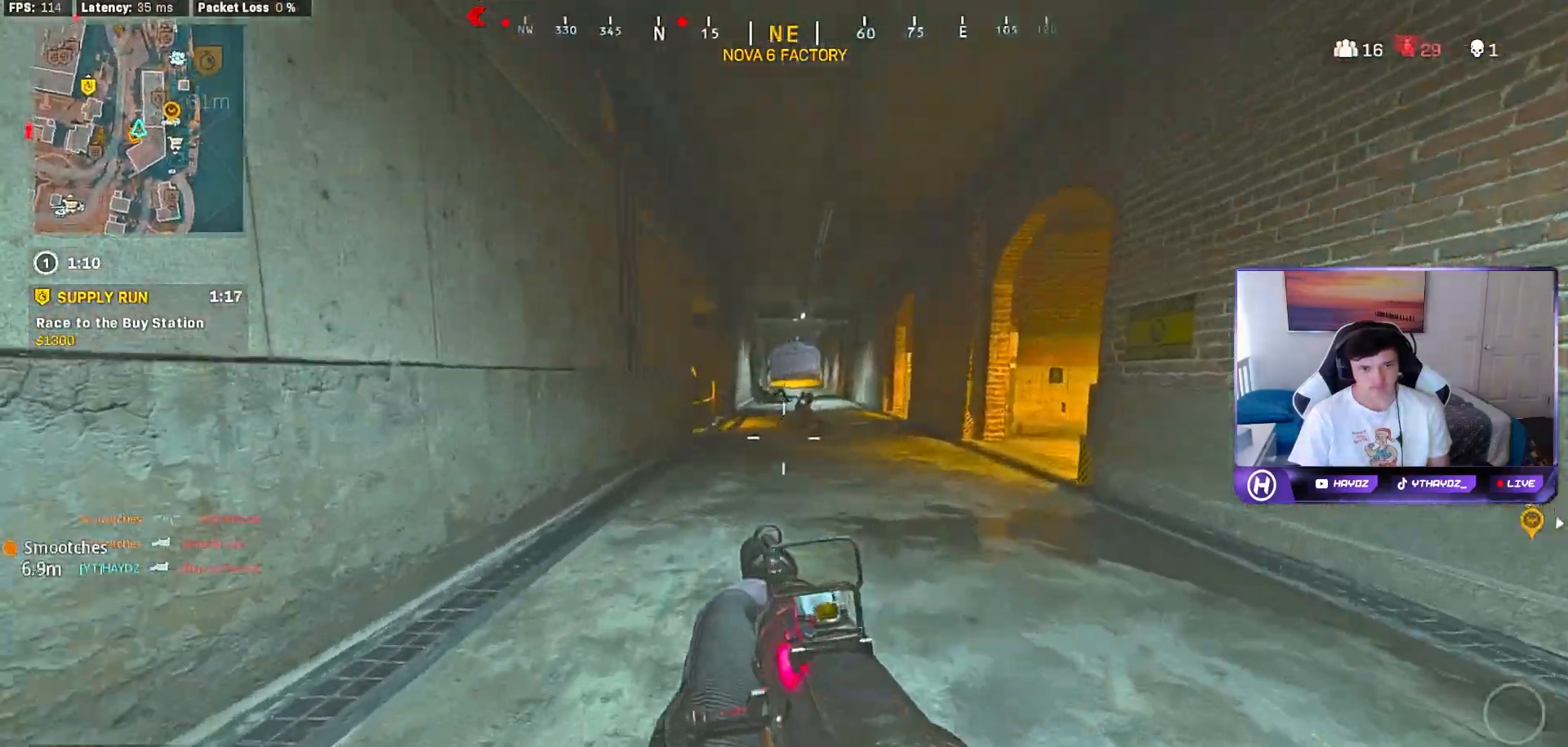
{"dt_ms": 500, "buttons": ["L2", "R2"], "left_stick": "up", "right_stick": "center", "events": [[83, "left_stick", "down-right"], [200, "right_stick", "down-right"], [283, "right_stick", "down-left"], [317, "left_stick", "center"], [367, "left_stick", "up-left"], [400, "right_stick", "center"], [500, "left_stick", "up"]]}
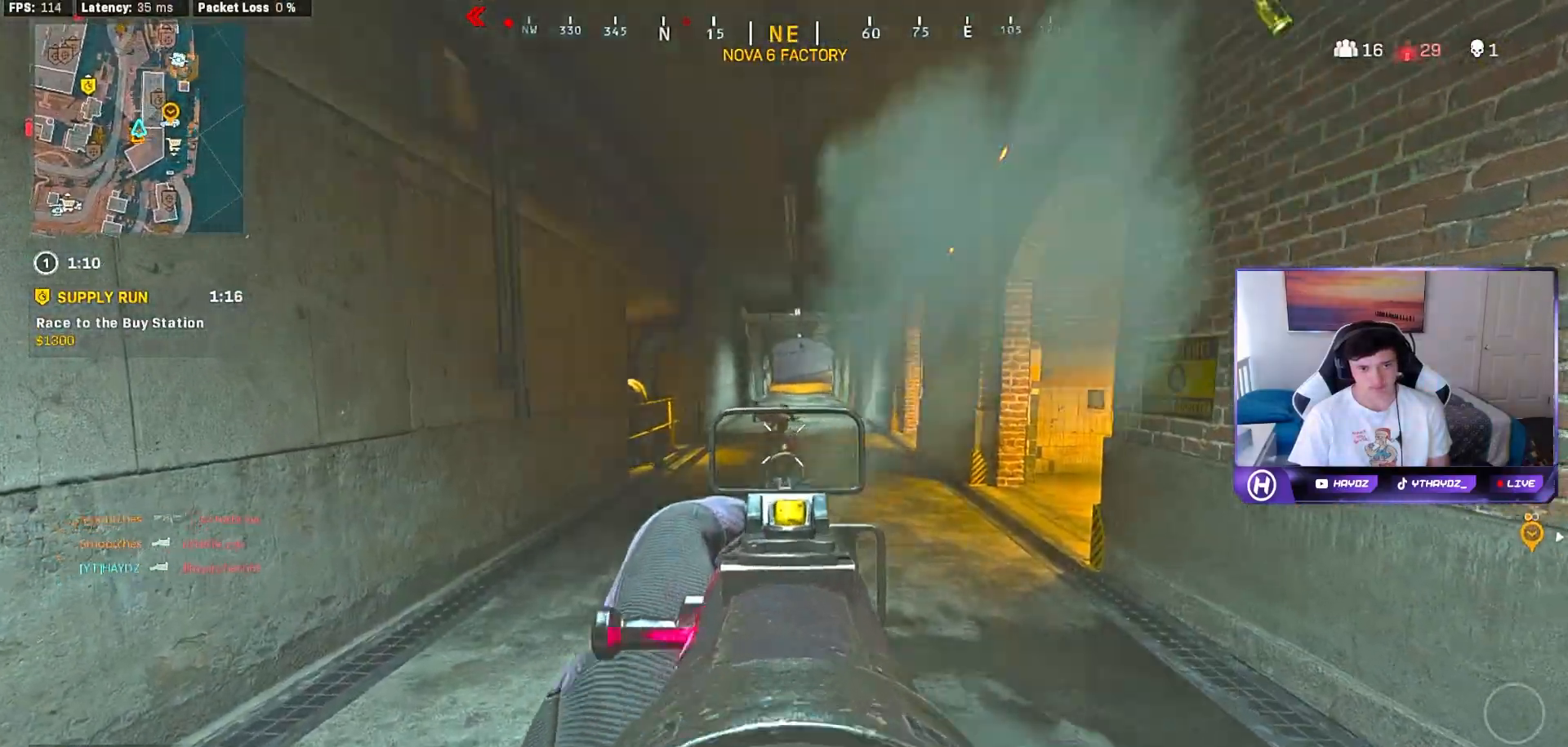
{"dt_ms": 500, "buttons": ["L2"], "left_stick": "up-right", "right_stick": "center", "events": [[117, "R2", "up"], [150, "left_stick", "up-right"], [167, "right_stick", "up"], [367, "right_stick", "center"]]}
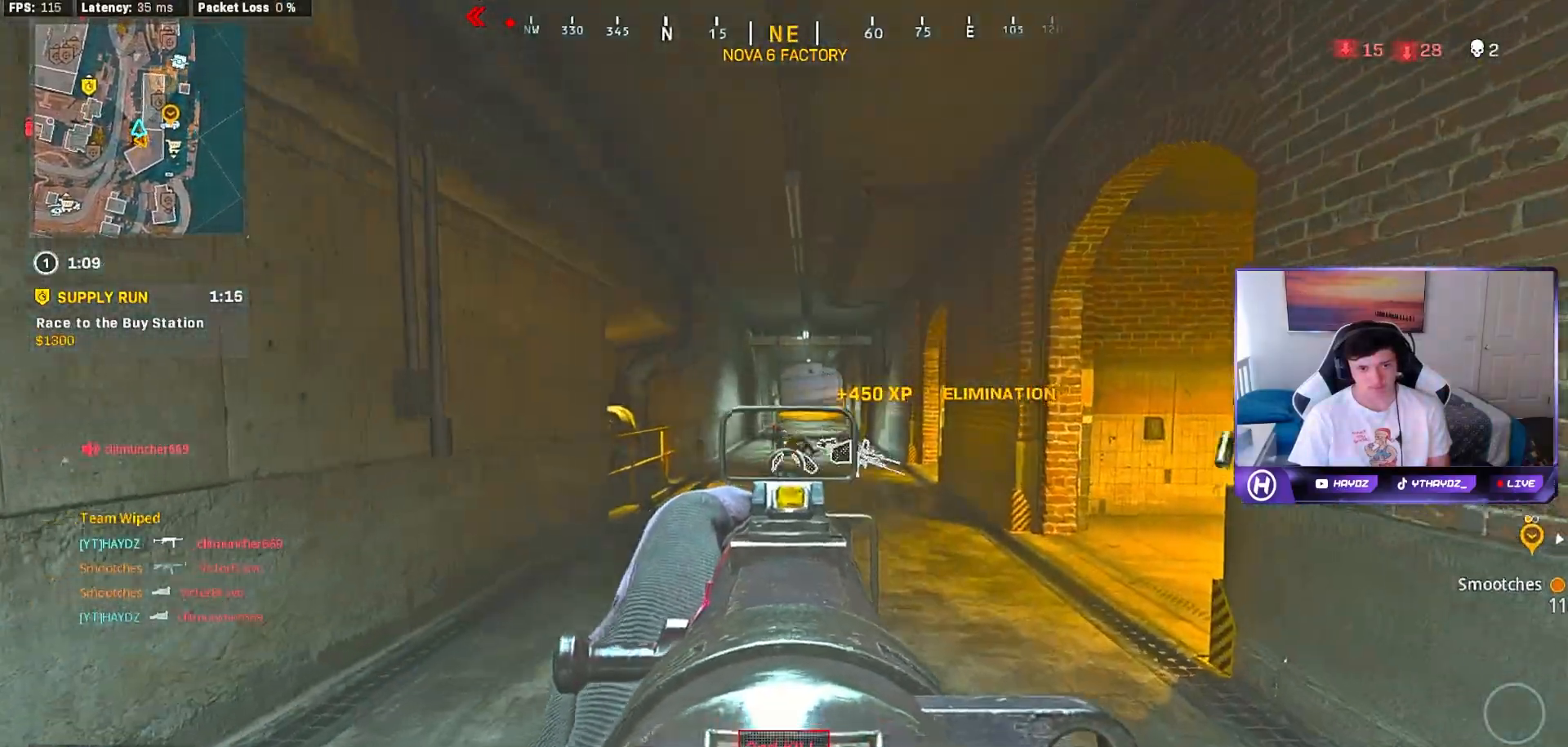
{"dt_ms": 500, "buttons": ["L2", "R2"], "left_stick": "up-right", "right_stick": "center", "events": [[83, "R2", "down"], [200, "right_stick", "down-left"], [350, "right_stick", "center"]]}
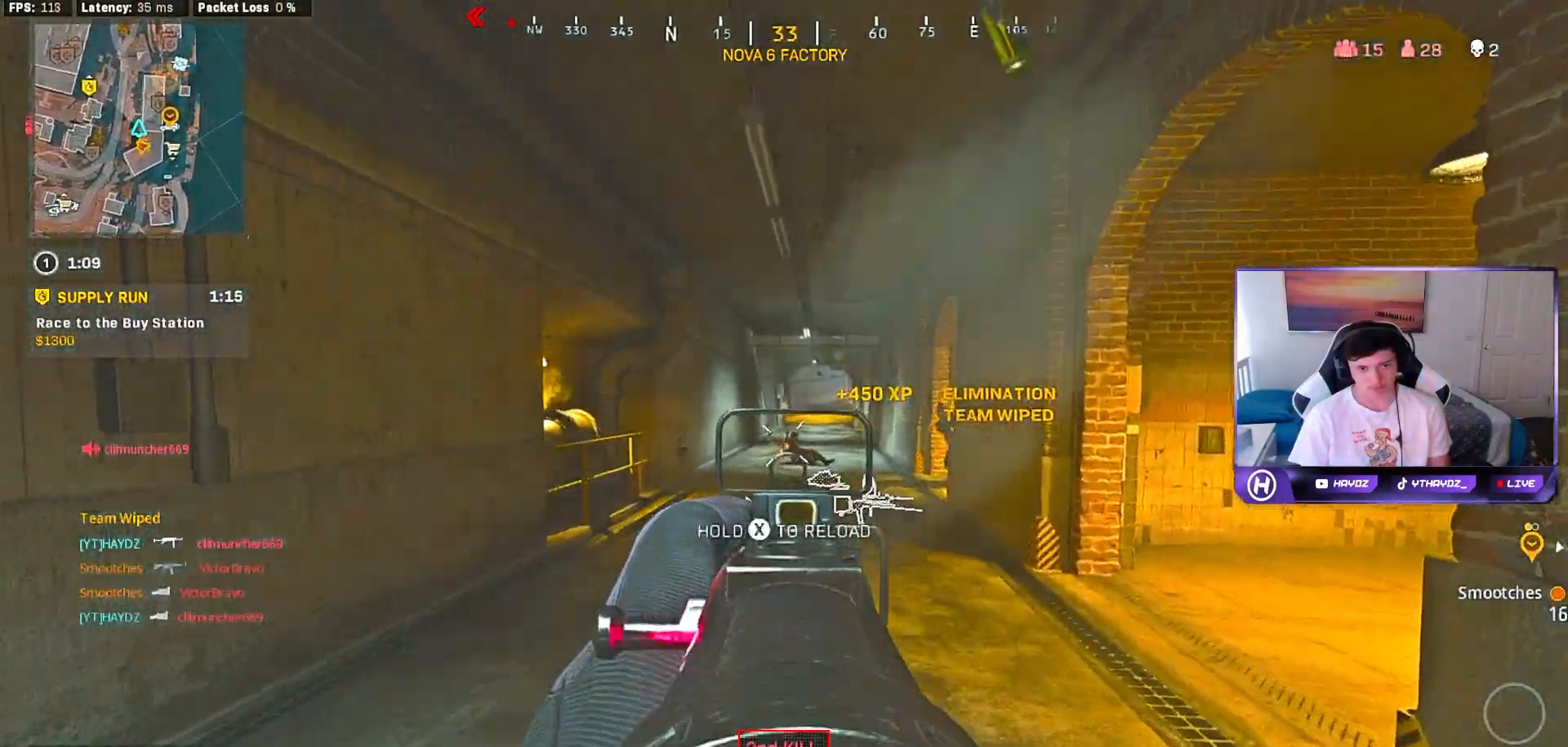
{"dt_ms": 500, "buttons": [], "left_stick": "up", "right_stick": "right", "events": [[17, "right_stick", "down-right"], [167, "right_stick", "center"], [283, "L2", "up"], [317, "R2", "up"], [333, "right_stick", "right"], [350, "L3", "down"], [383, "left_stick", "up"], [467, "L3", "up"]]}
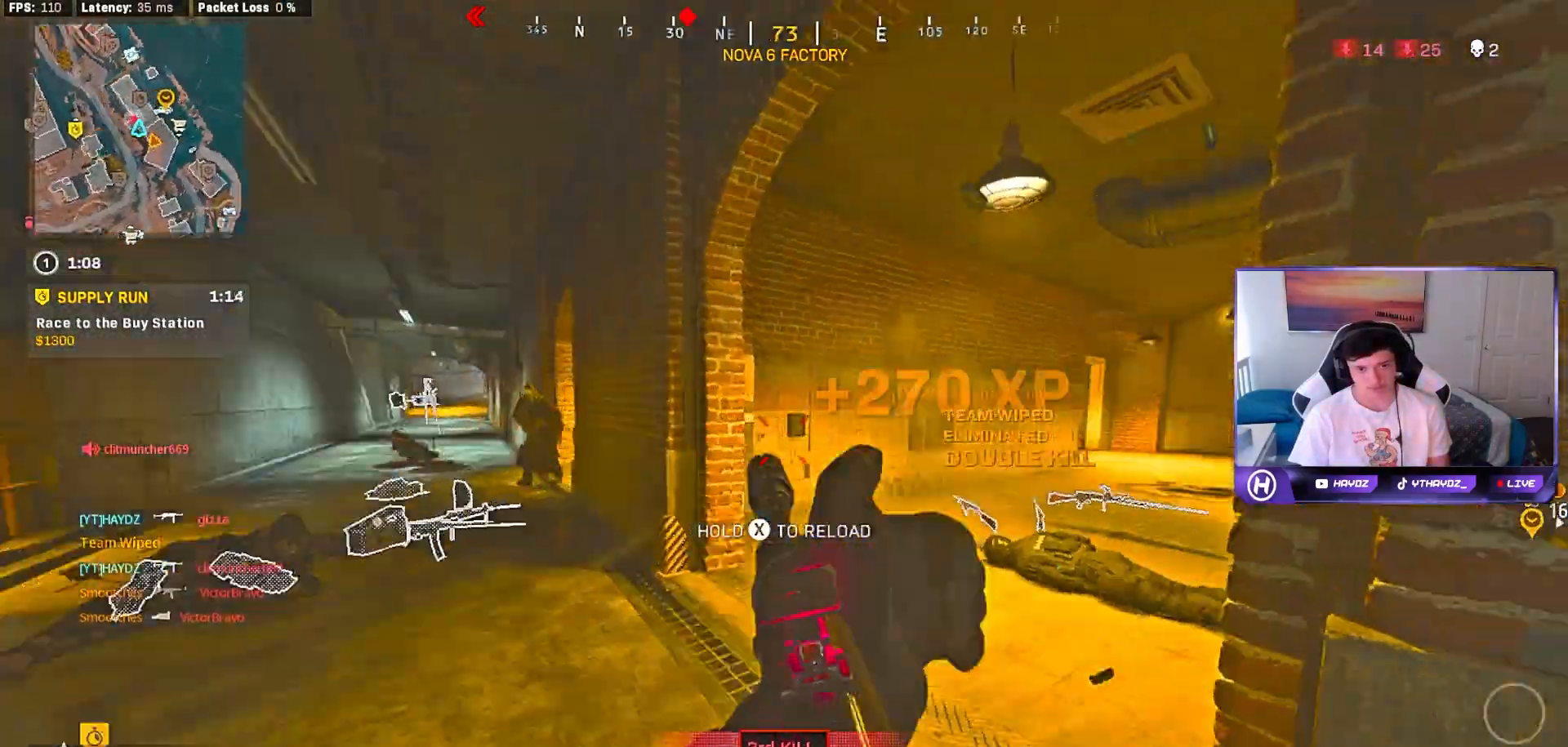
{"dt_ms": 500, "buttons": ["R3"], "left_stick": "up-left", "right_stick": "left", "events": [[83, "L3", "down"], [100, "right_stick", "center"], [200, "L3", "up"], [200, "R3", "down"], [283, "R3", "up"], [400, "left_stick", "up-left"], [433, "right_stick", "left"], [450, "R3", "down"]]}
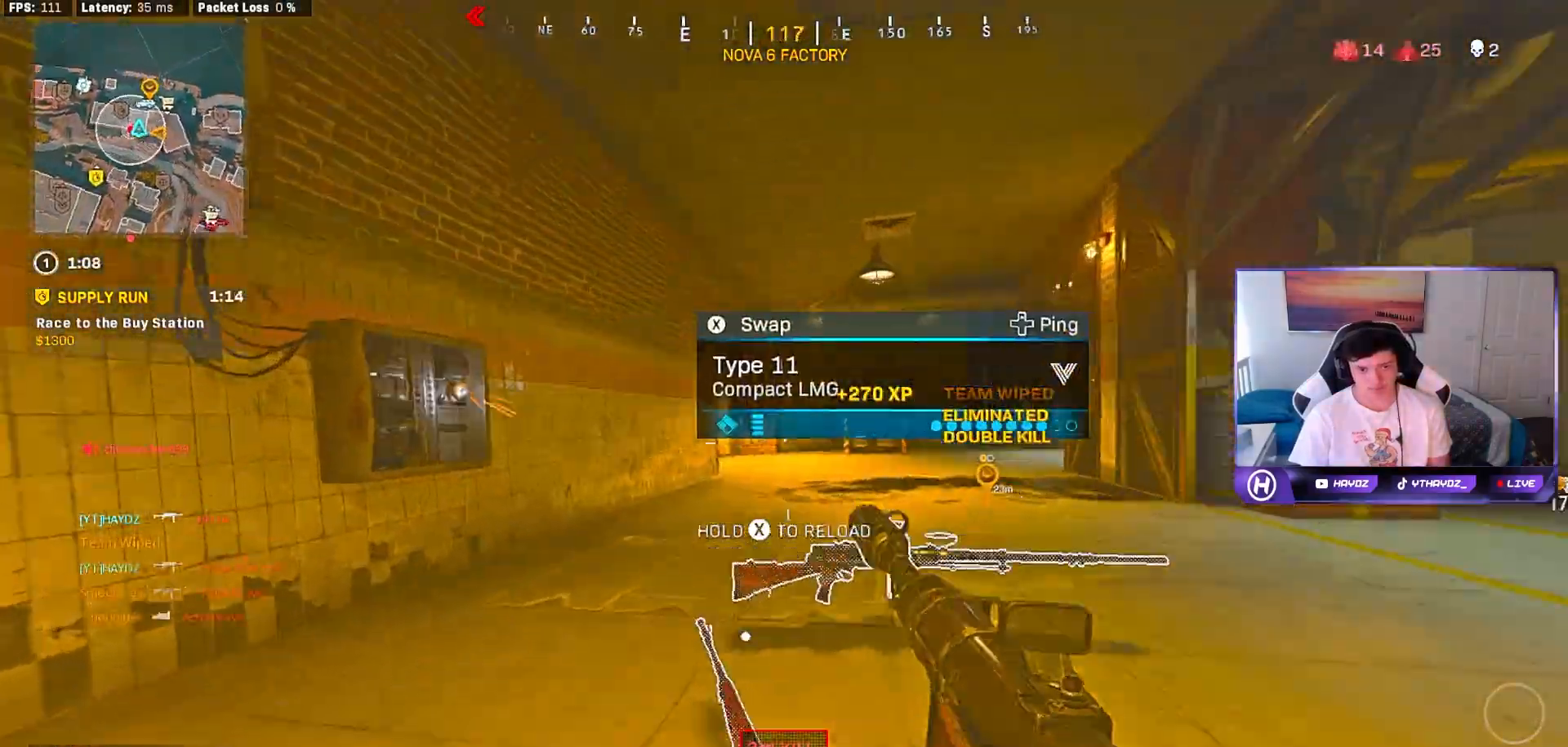
{"dt_ms": 500, "buttons": [], "left_stick": "up-left", "right_stick": "center", "events": [[33, "R3", "up"], [83, "right_stick", "center"], [150, "R3", "down"], [167, "left_stick", "up"], [200, "L3", "down"], [217, "R3", "up"], [317, "L3", "up"], [333, "X", "down"], [417, "X", "up"], [483, "left_stick", "up-left"]]}
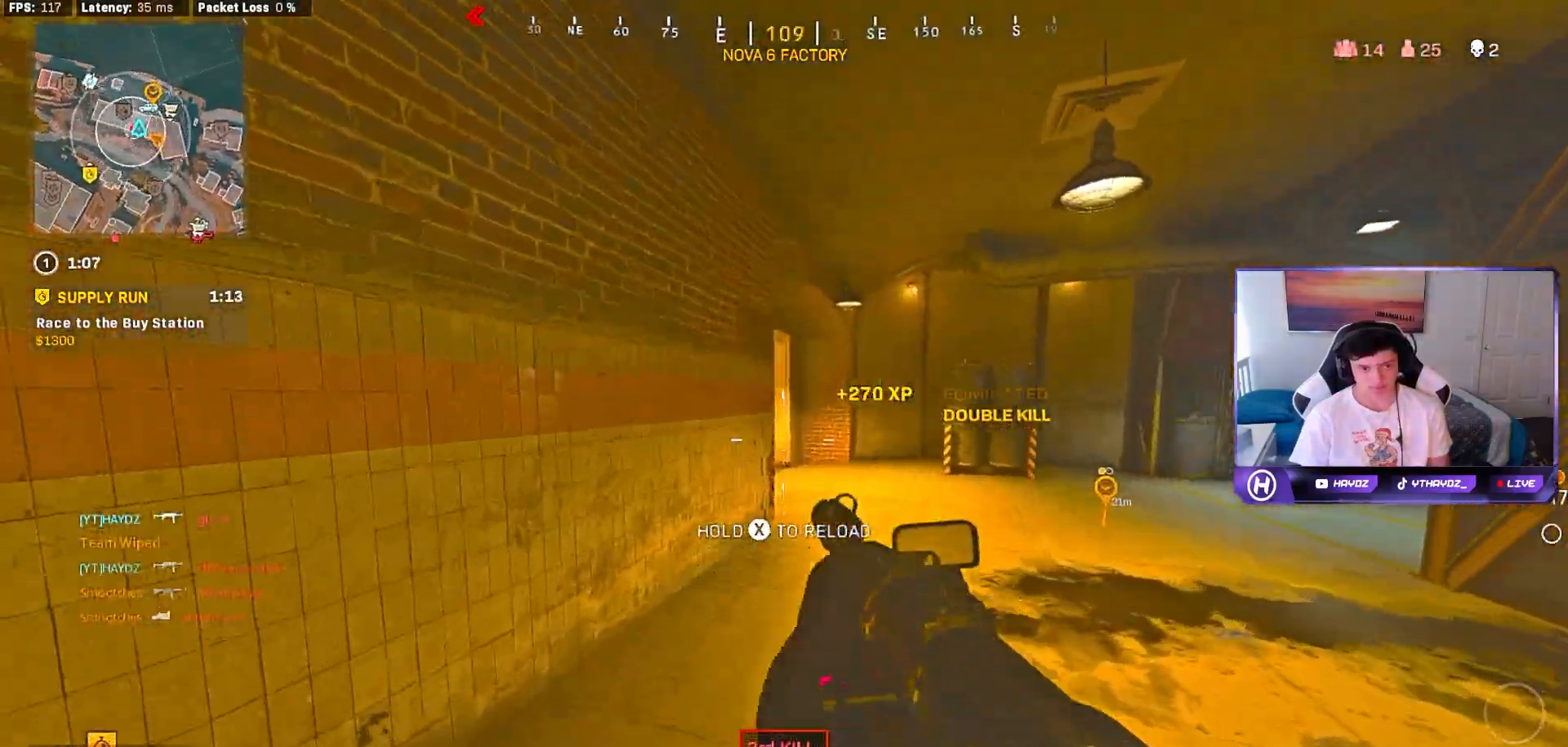
{"dt_ms": 500, "buttons": [], "left_stick": "down", "right_stick": "right", "events": [[17, "X", "down"], [33, "left_stick", "left"], [50, "X", "up"], [133, "left_stick", "up"], [267, "right_stick", "right"], [400, "left_stick", "left"], [483, "left_stick", "down"]]}
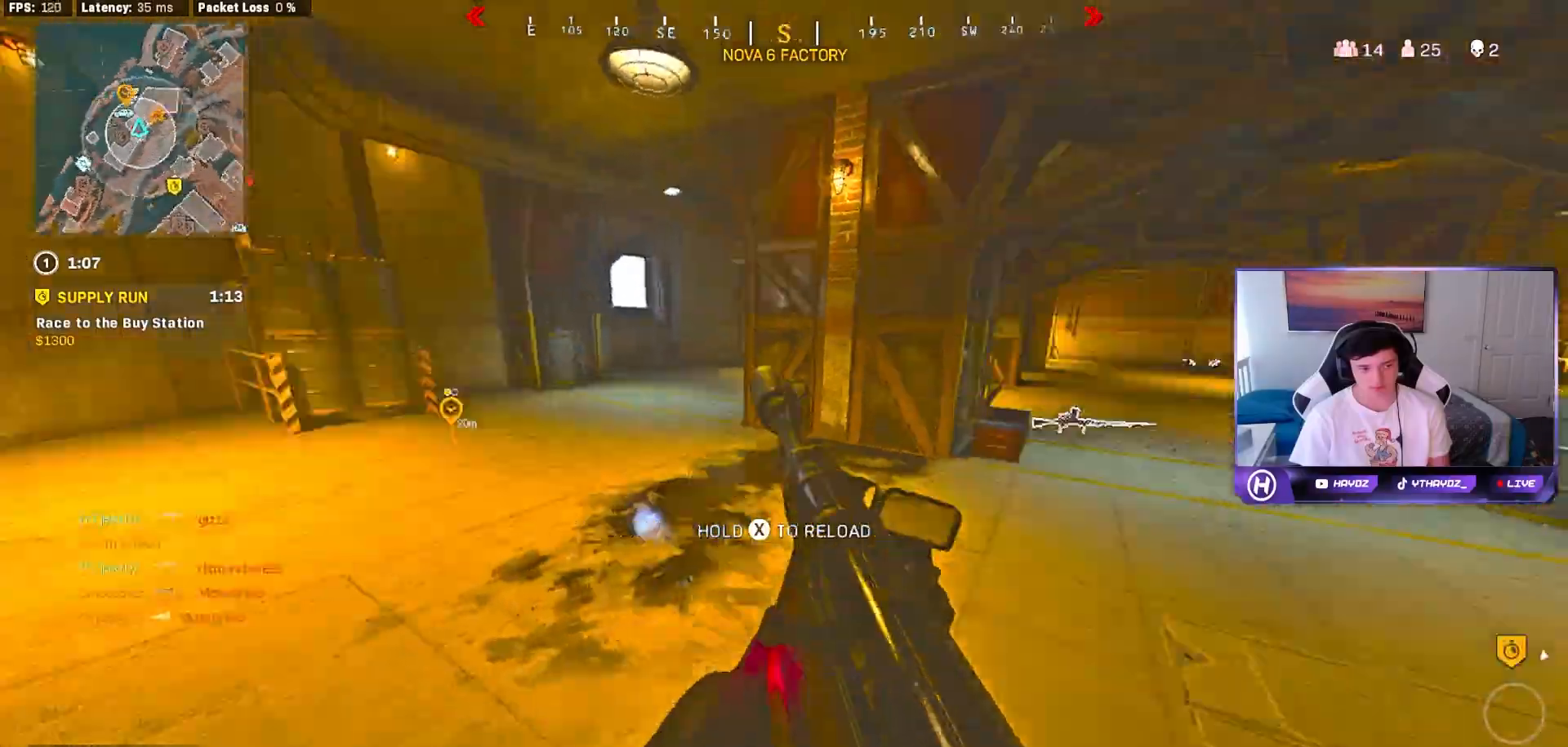
{"dt_ms": 500, "buttons": [], "left_stick": "down-left", "right_stick": "left", "events": [[100, "left_stick", "right"], [183, "left_stick", "up"], [183, "right_stick", "center"], [400, "left_stick", "down-left"], [450, "right_stick", "left"]]}